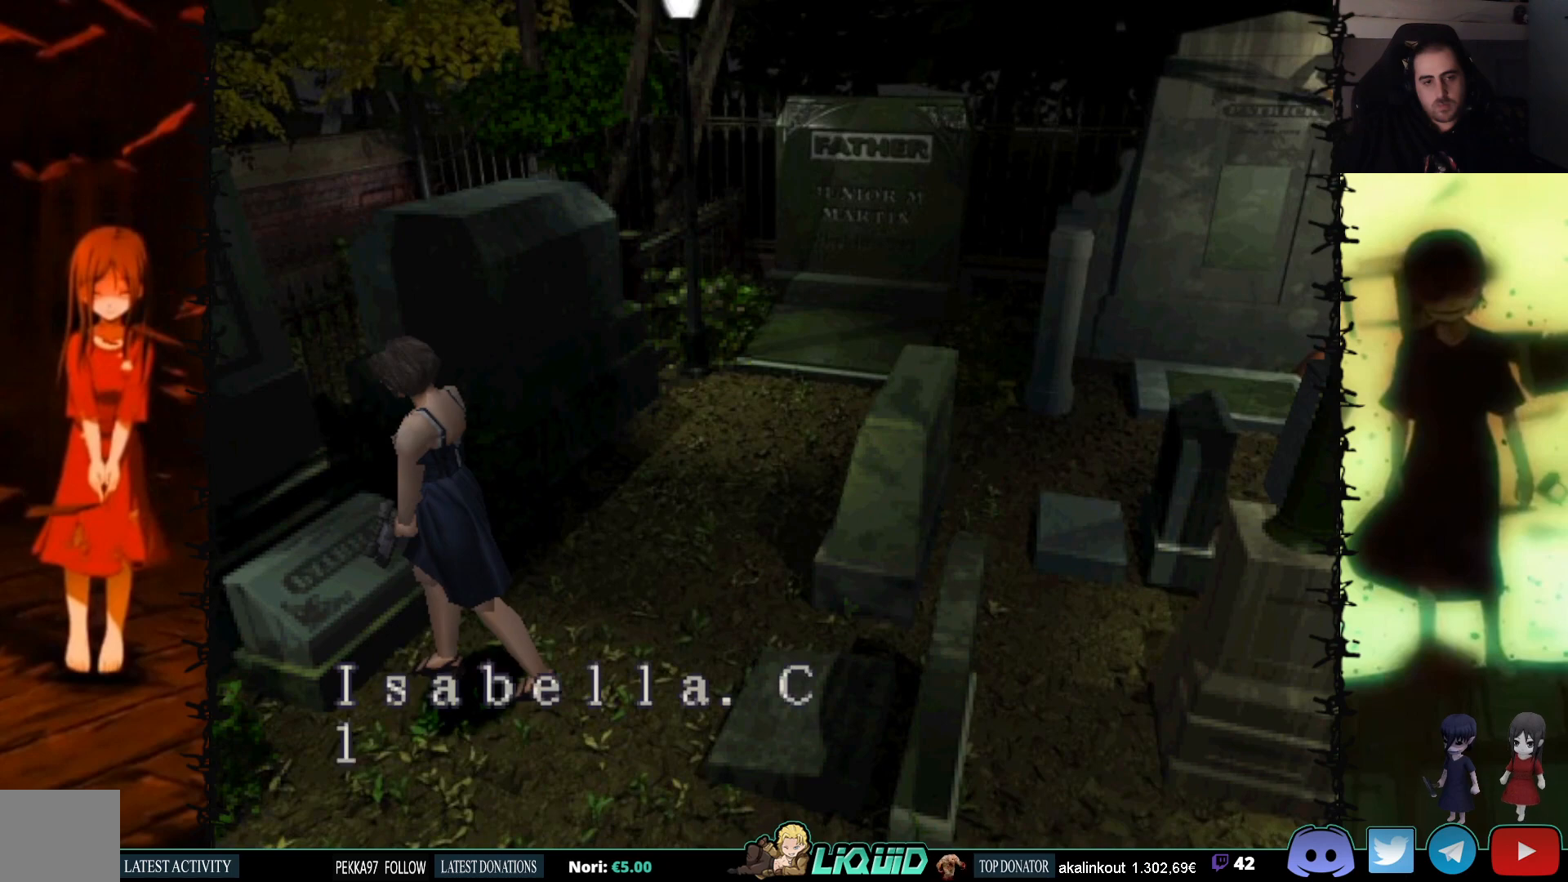
Gameplay with a controller (PlayStation layout); each line is a JSON object with the inputs held at the frame after it. "events" lists button and stick changes between this image and that frame as [ms after this image, input, new state], when the widget could be followed in between. Not read: left_stick right_stick.
{"buttons": ["CROSS"], "events": [[67, "DPAD_UP", "up"]]}
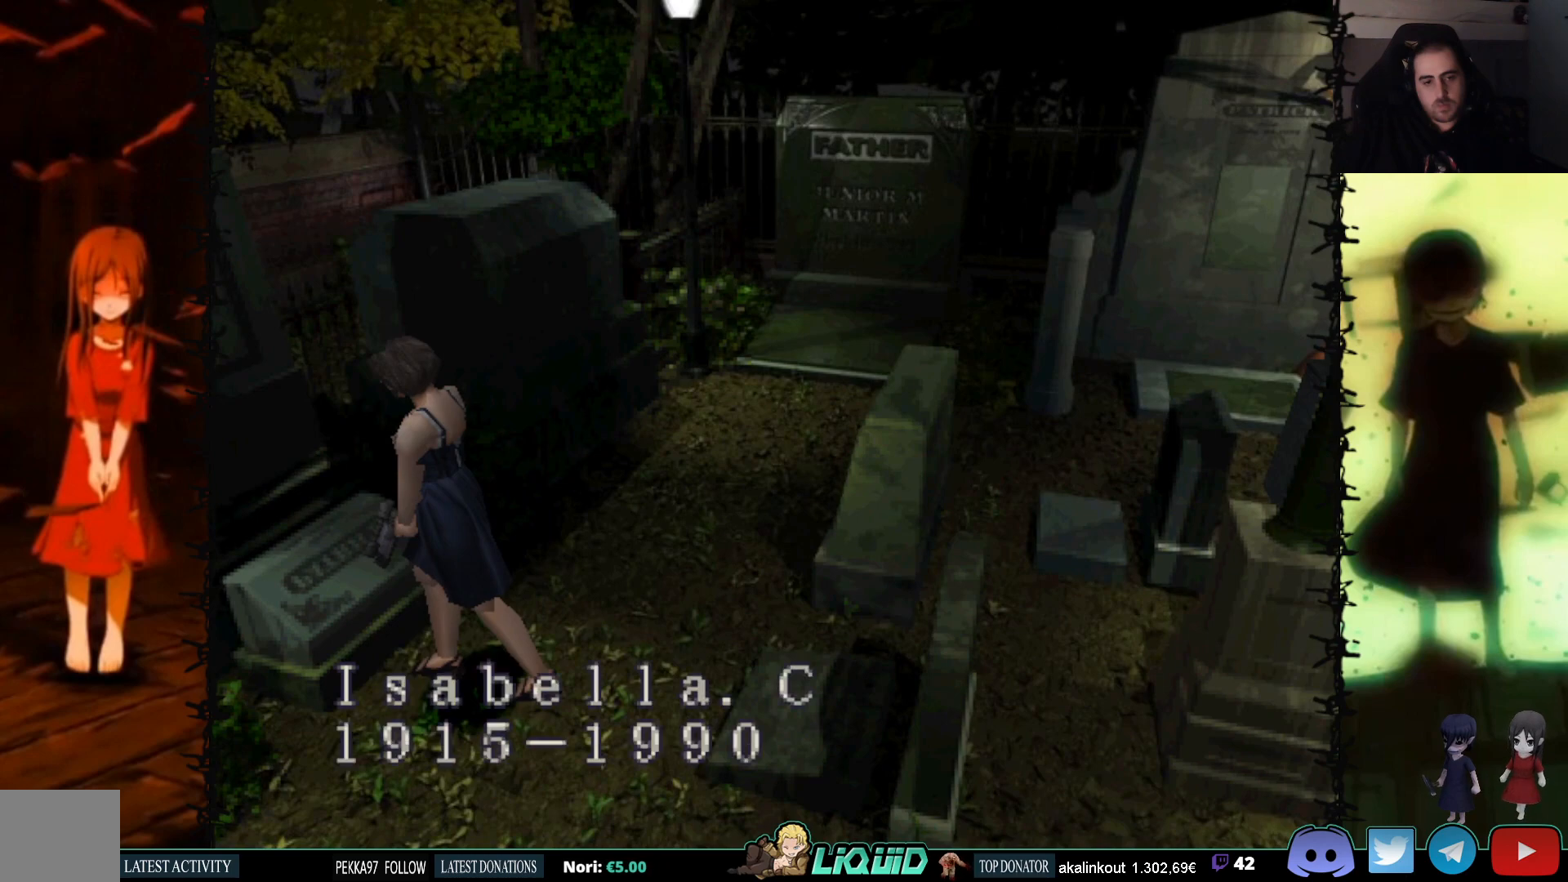
{"buttons": ["DPAD_RIGHT"], "events": [[67, "CROSS", "up"], [200, "CROSS", "down"], [200, "DPAD_RIGHT", "down"], [367, "CROSS", "up"]]}
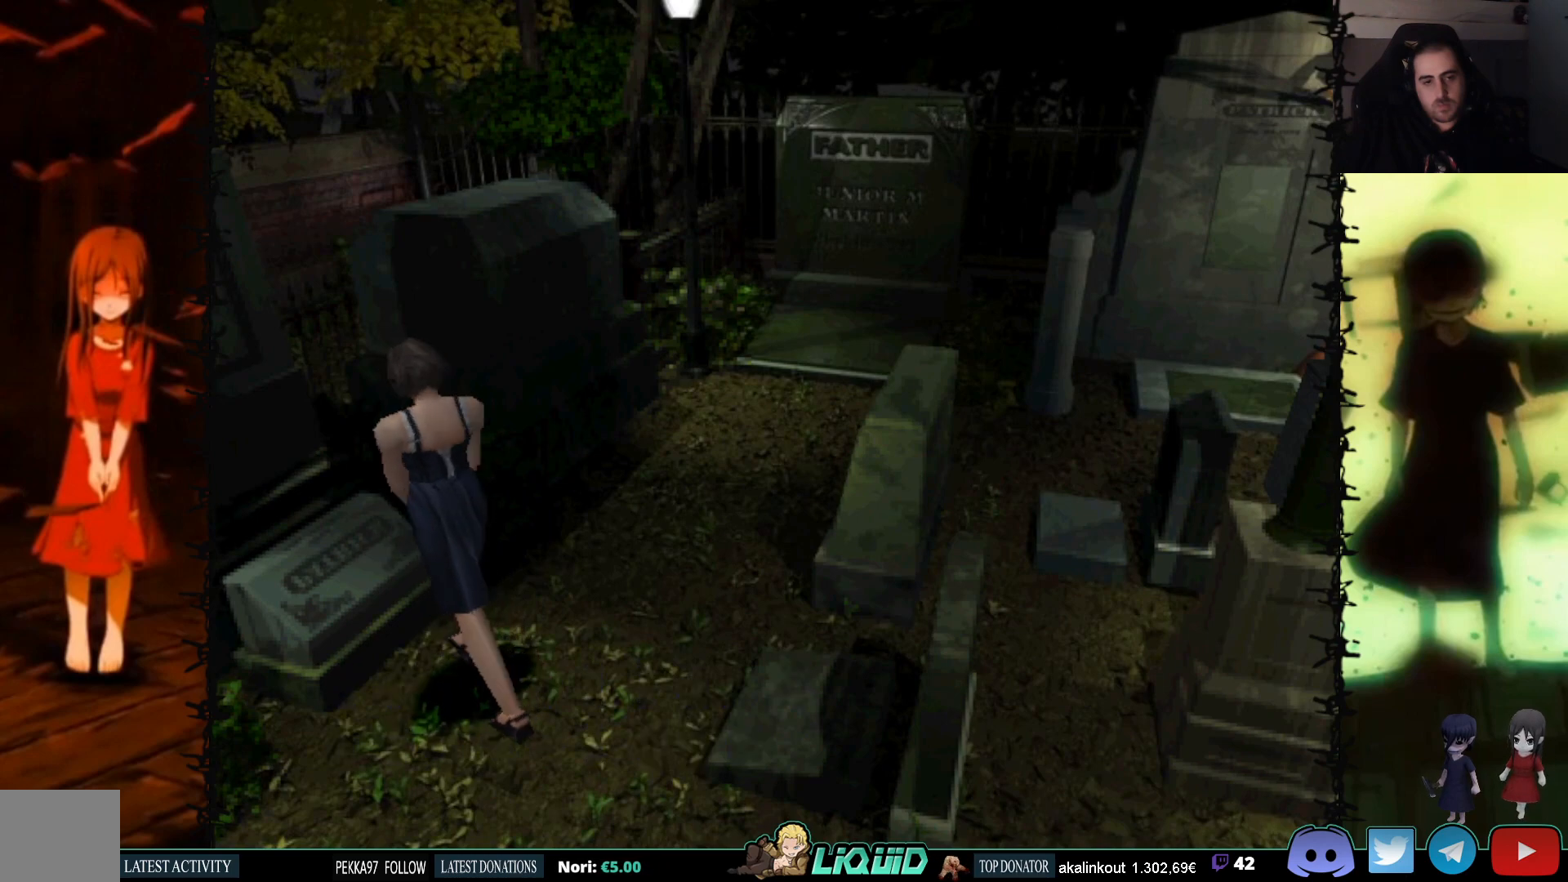
{"buttons": ["SQUARE", "DPAD_RIGHT"], "events": [[433, "SQUARE", "down"]]}
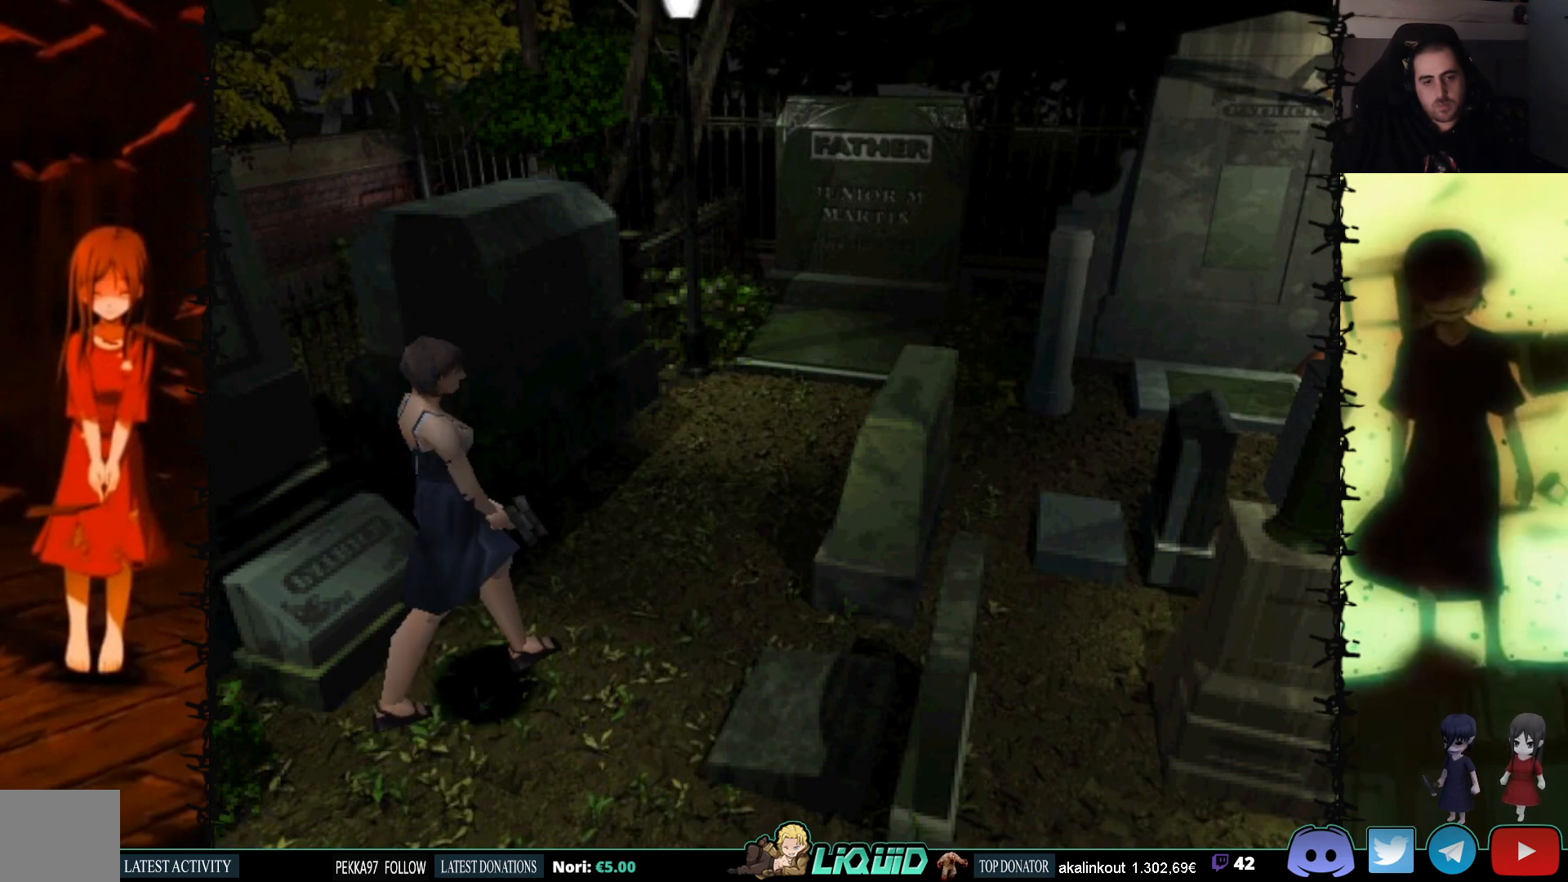
{"buttons": ["DPAD_UP"], "events": [[50, "DPAD_UP", "down"], [233, "SQUARE", "up"], [333, "CROSS", "down"], [400, "DPAD_RIGHT", "up"], [467, "CROSS", "up"]]}
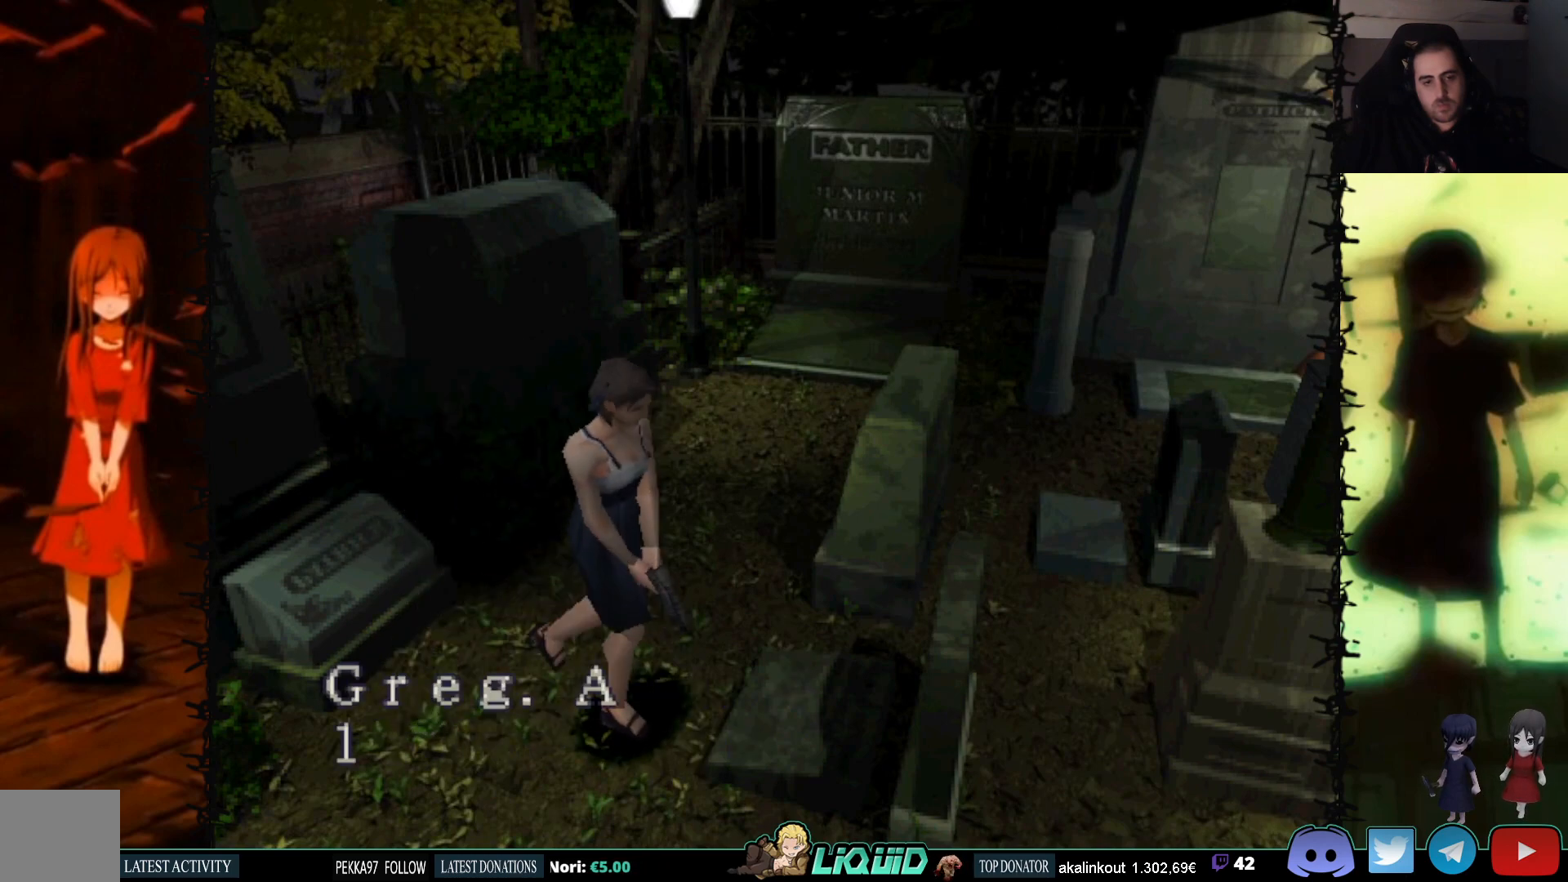
{"buttons": ["CROSS", "DPAD_LEFT"], "events": [[17, "DPAD_UP", "up"], [33, "CROSS", "down"], [117, "DPAD_LEFT", "down"]]}
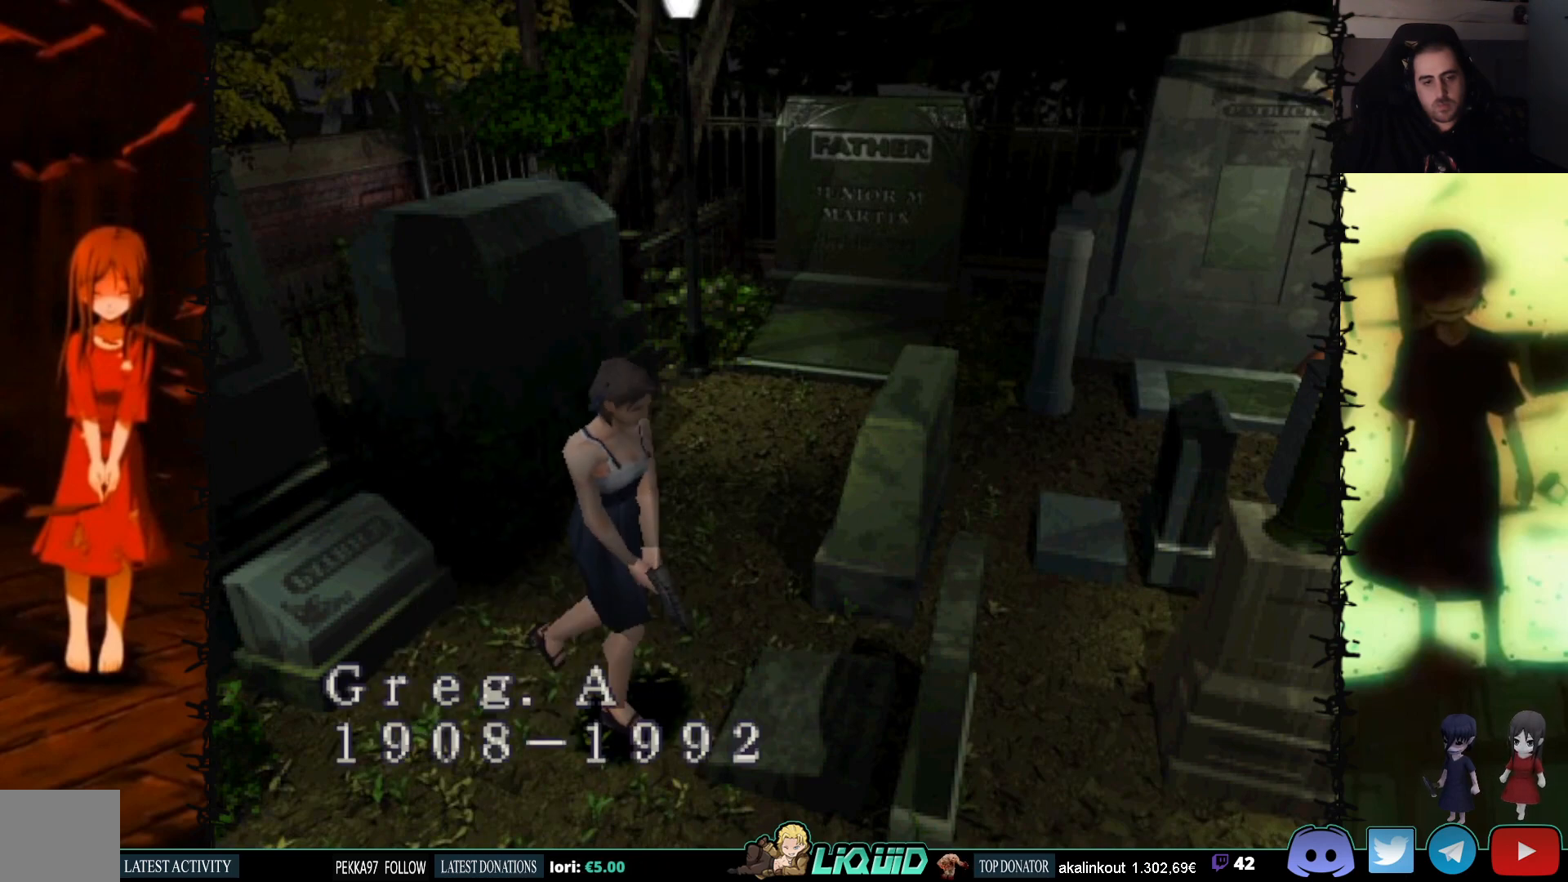
{"buttons": ["SQUARE", "DPAD_LEFT"], "events": [[167, "CROSS", "up"], [250, "CROSS", "down"], [383, "CROSS", "up"], [450, "SQUARE", "down"]]}
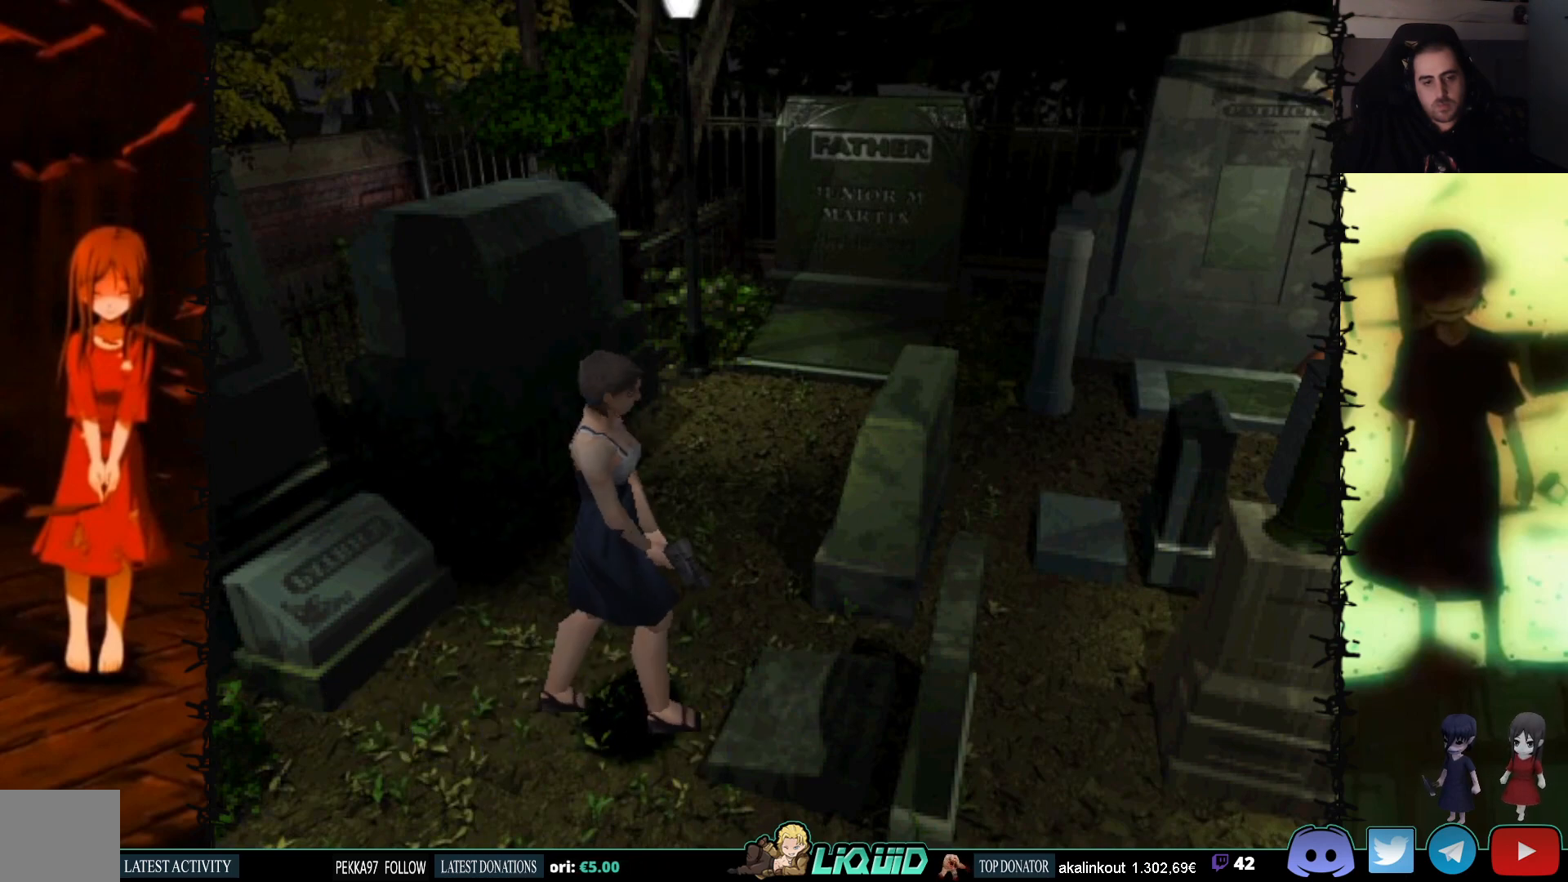
{"buttons": ["SQUARE", "DPAD_UP", "DPAD_RIGHT"], "events": [[67, "DPAD_UP", "down"], [300, "DPAD_LEFT", "up"], [433, "DPAD_RIGHT", "down"]]}
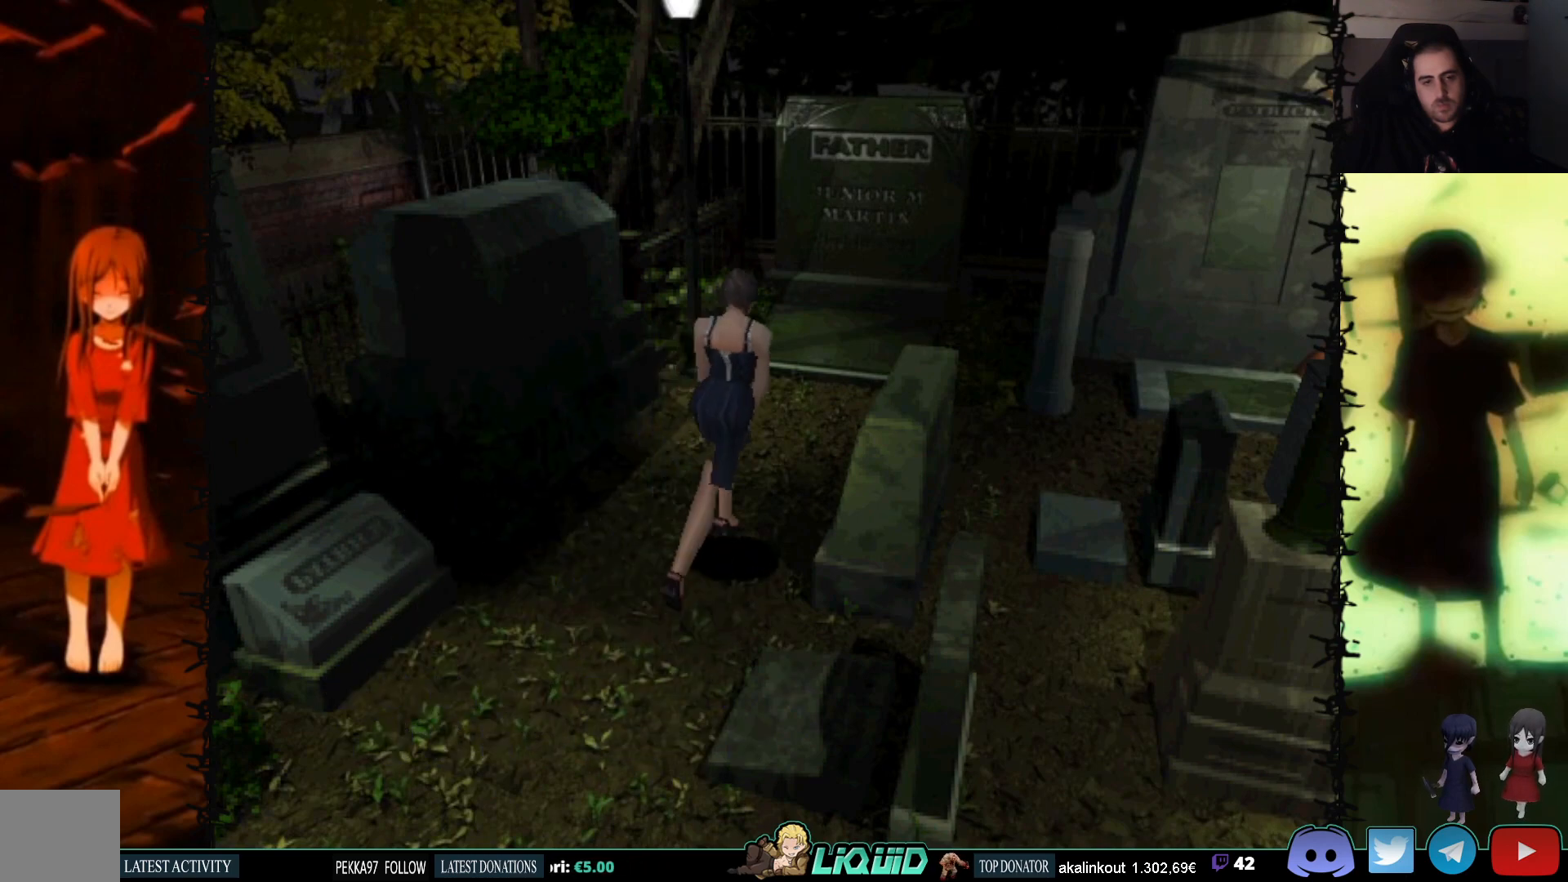
{"buttons": ["CROSS", "DPAD_UP", "DPAD_RIGHT"], "events": [[17, "SQUARE", "up"], [100, "DPAD_UP", "up"], [133, "CROSS", "down"], [300, "CROSS", "up"], [350, "CROSS", "down"], [383, "DPAD_UP", "down"]]}
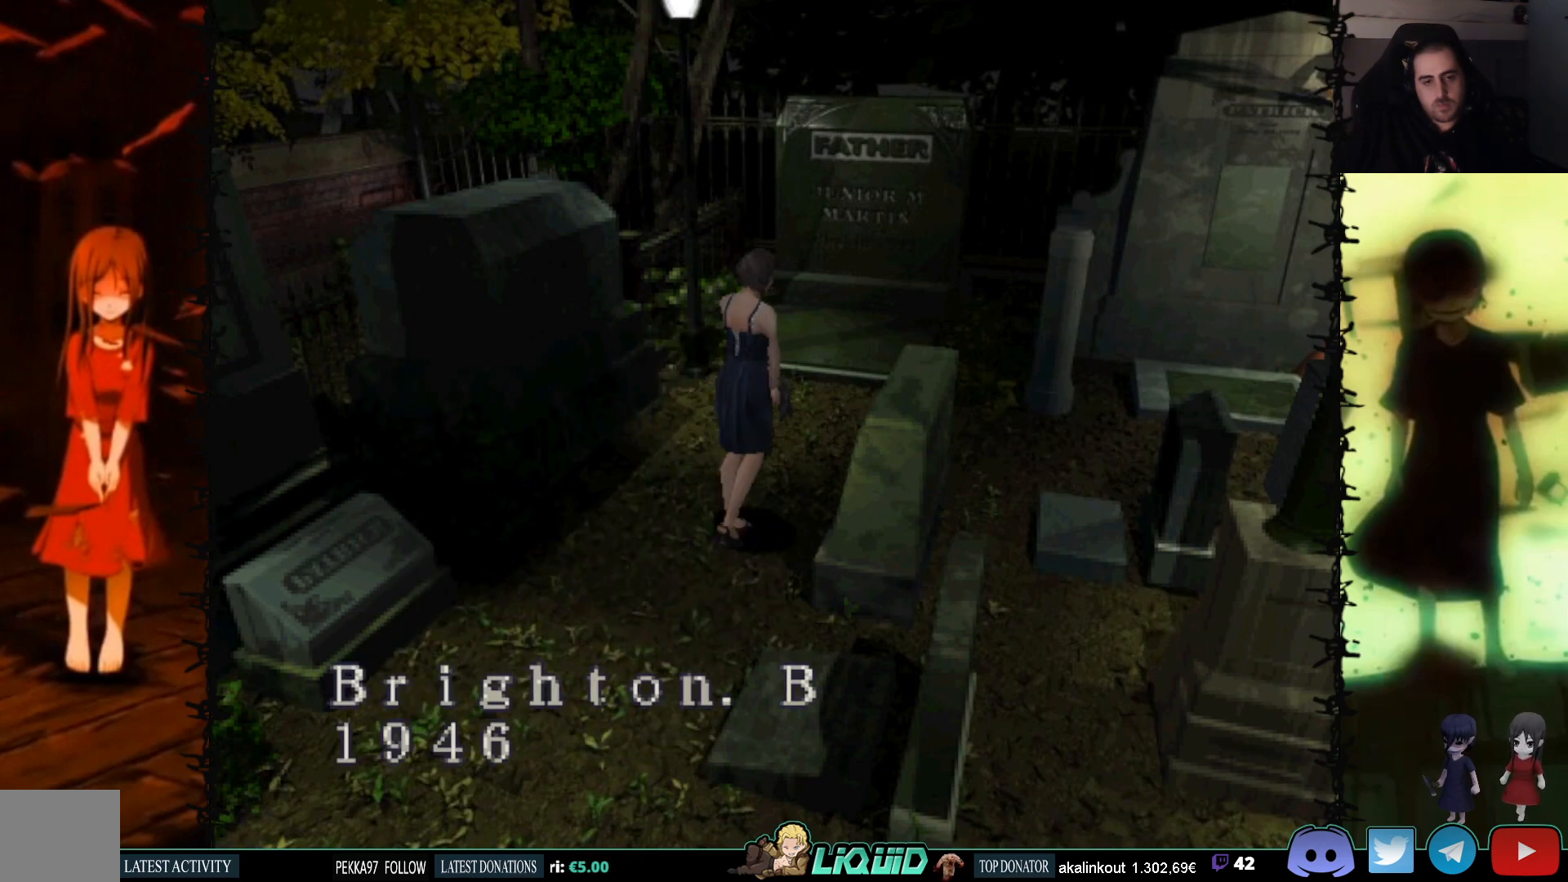
{"buttons": ["CROSS"], "events": [[33, "DPAD_RIGHT", "up"], [133, "DPAD_UP", "up"]]}
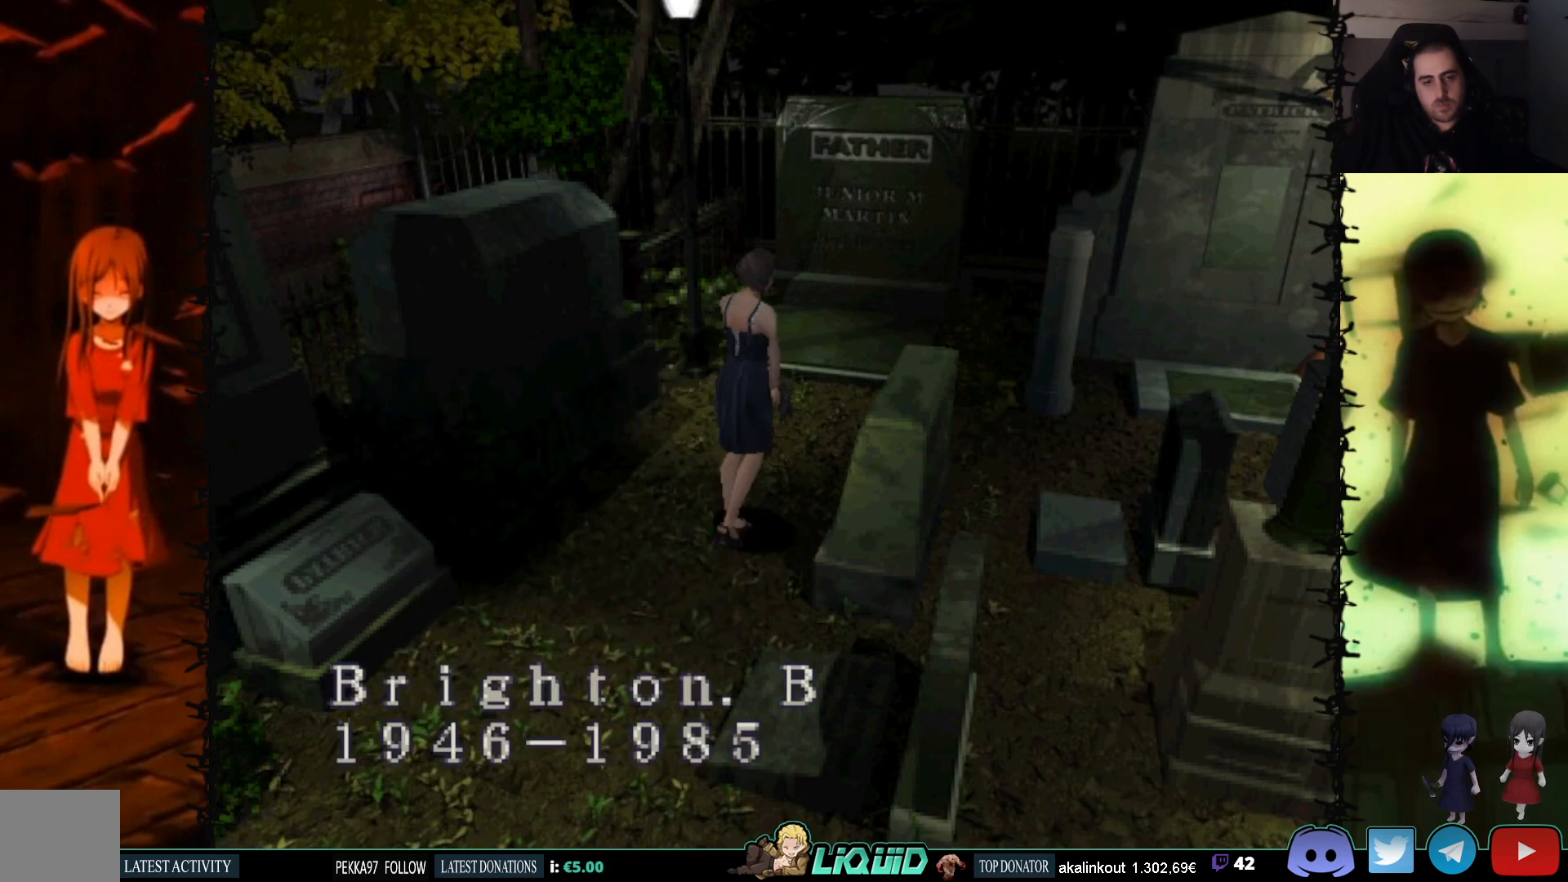
{"buttons": ["SQUARE", "DPAD_UP", "DPAD_LEFT"], "events": [[33, "CROSS", "up"], [167, "CROSS", "down"], [233, "DPAD_UP", "down"], [300, "DPAD_LEFT", "down"], [350, "CROSS", "up"], [383, "SQUARE", "down"]]}
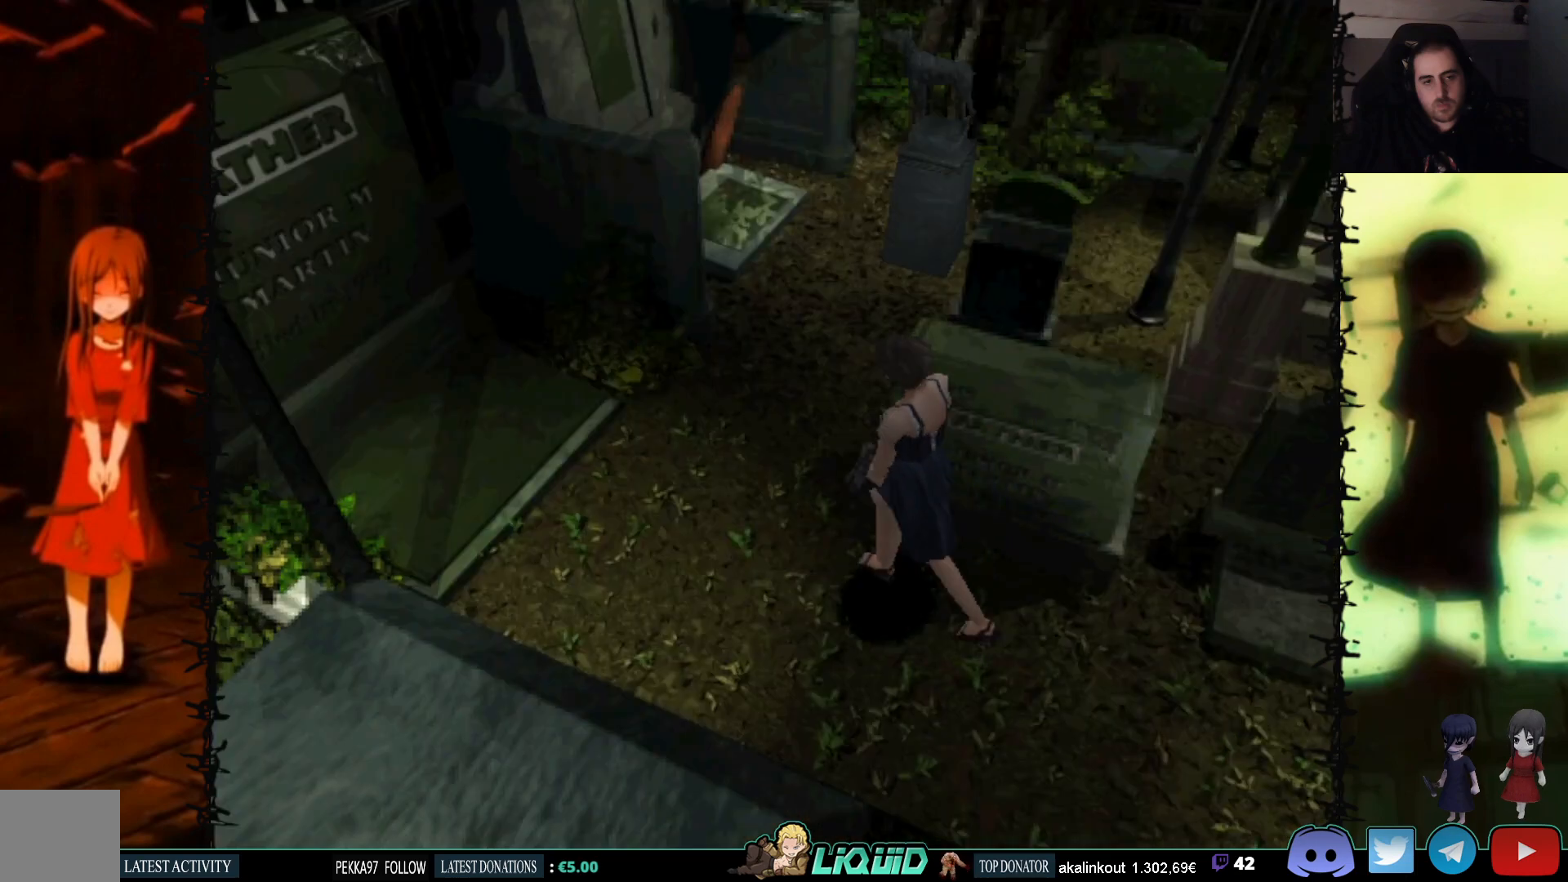
{"buttons": ["SQUARE", "DPAD_UP", "DPAD_LEFT"], "events": [[83, "DPAD_UP", "up"], [400, "DPAD_UP", "down"]]}
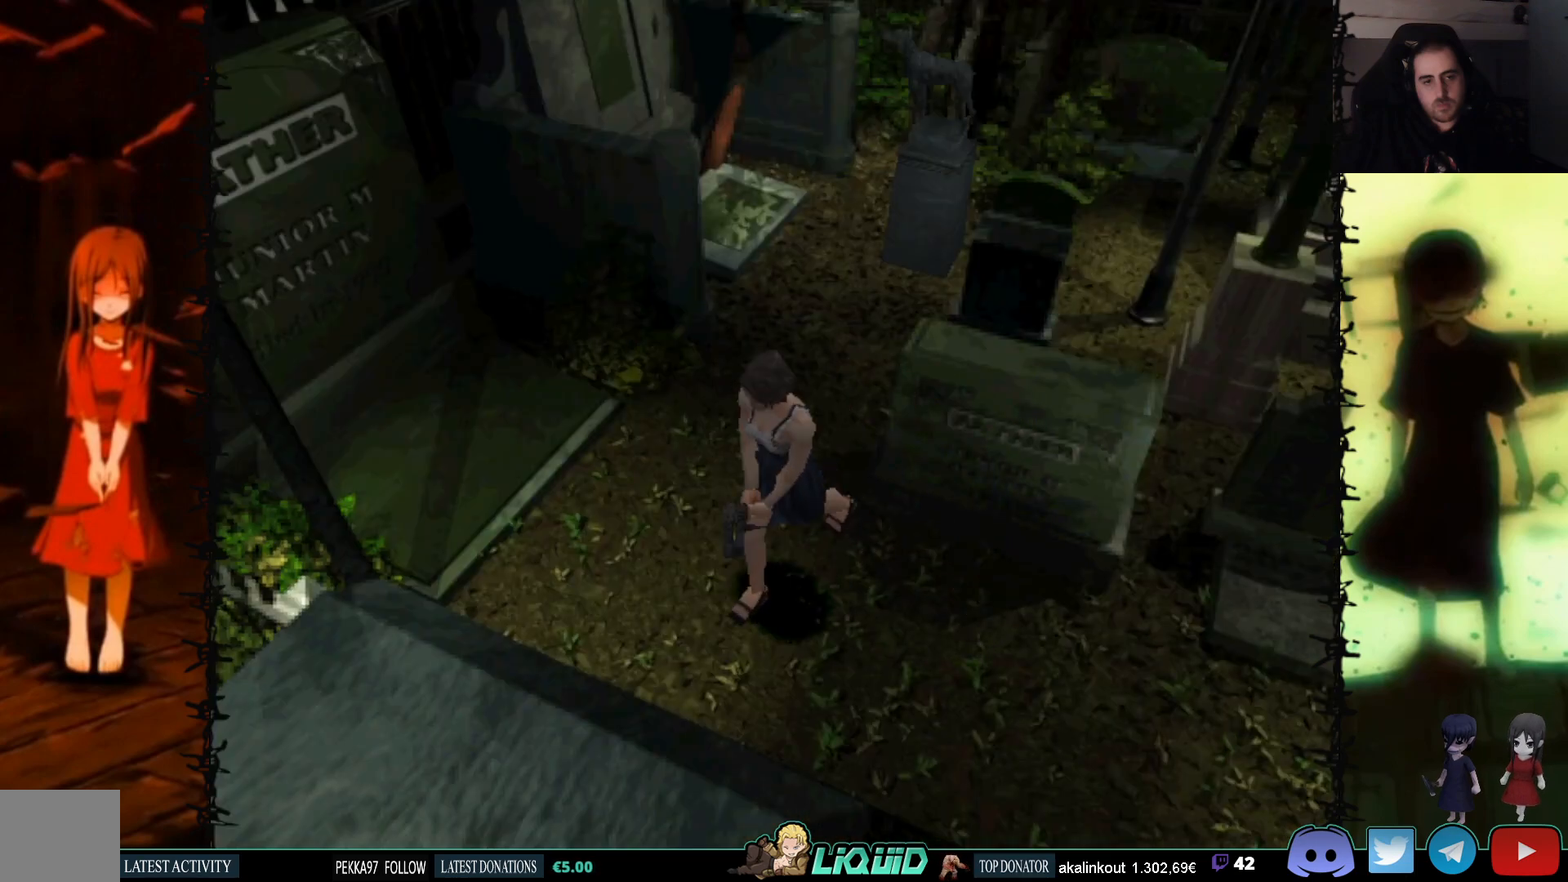
{"buttons": ["CROSS", "SQUARE", "DPAD_RIGHT"], "events": [[200, "CROSS", "down"], [333, "CROSS", "up"], [333, "DPAD_LEFT", "up"], [367, "DPAD_RIGHT", "down"], [400, "CROSS", "down"], [400, "DPAD_UP", "up"]]}
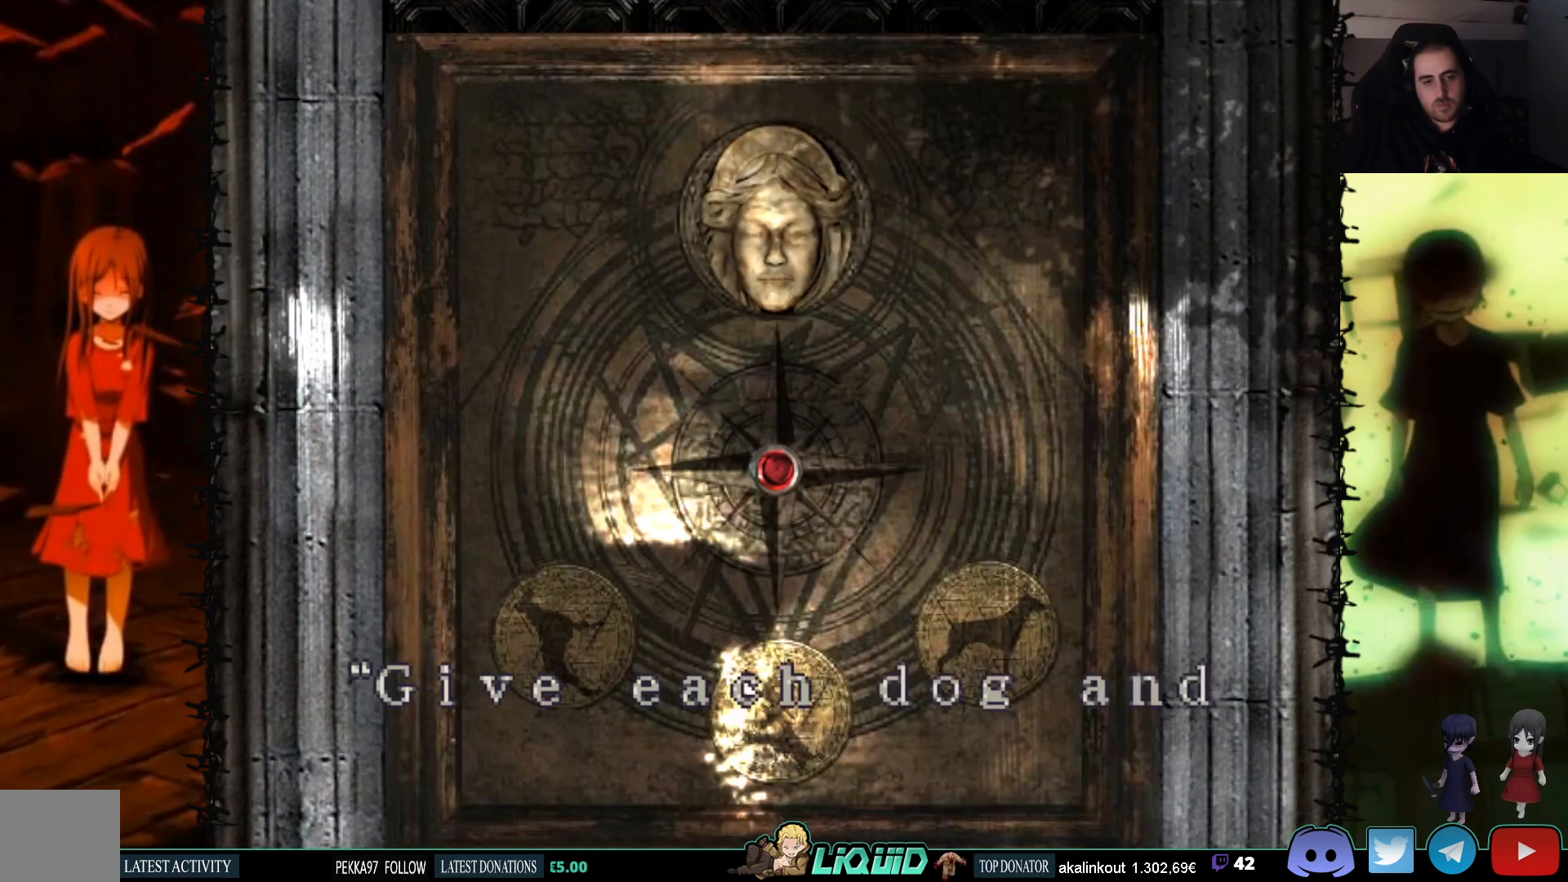
{"buttons": ["SQUARE"], "events": [[67, "CROSS", "up"], [367, "DPAD_RIGHT", "up"]]}
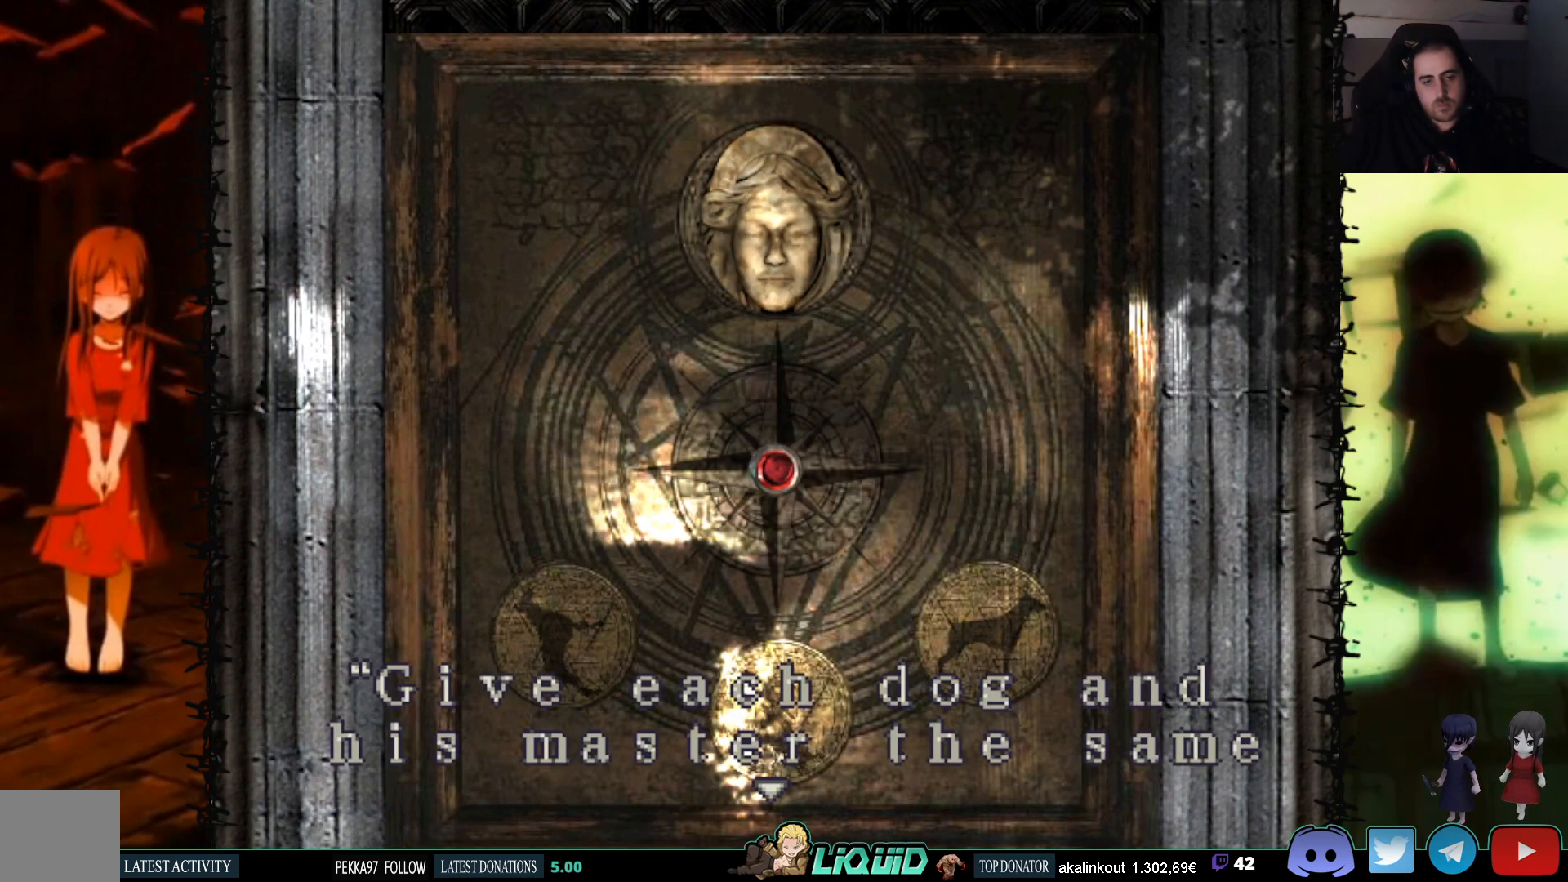
{"buttons": ["CROSS"], "events": [[267, "CROSS", "down"], [333, "SQUARE", "up"], [383, "SQUARE", "down"], [433, "SQUARE", "up"]]}
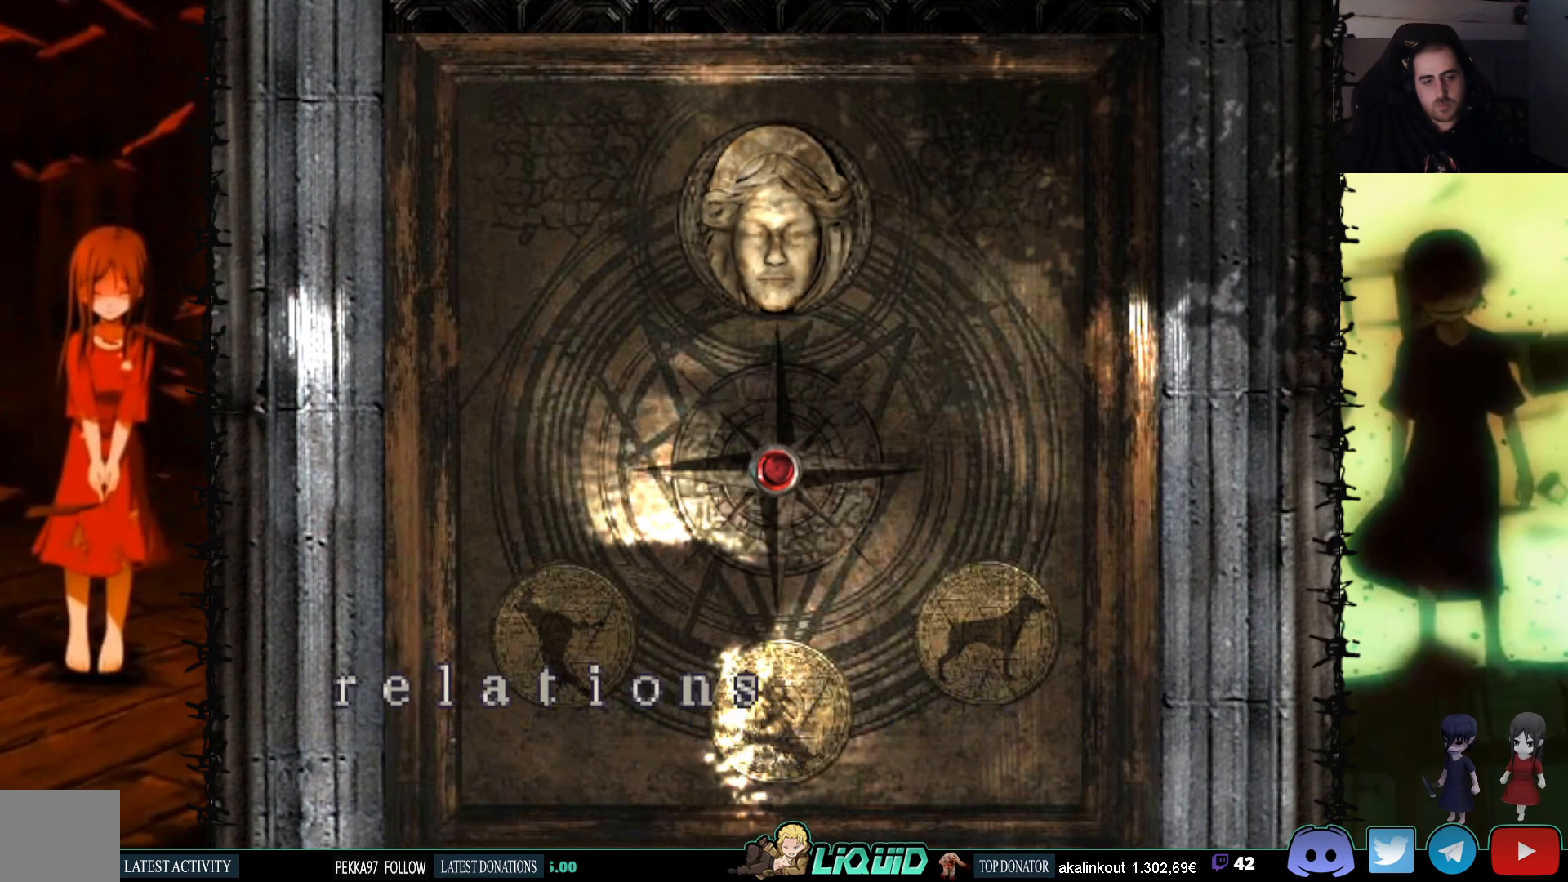
{"buttons": [], "events": [[467, "CROSS", "up"]]}
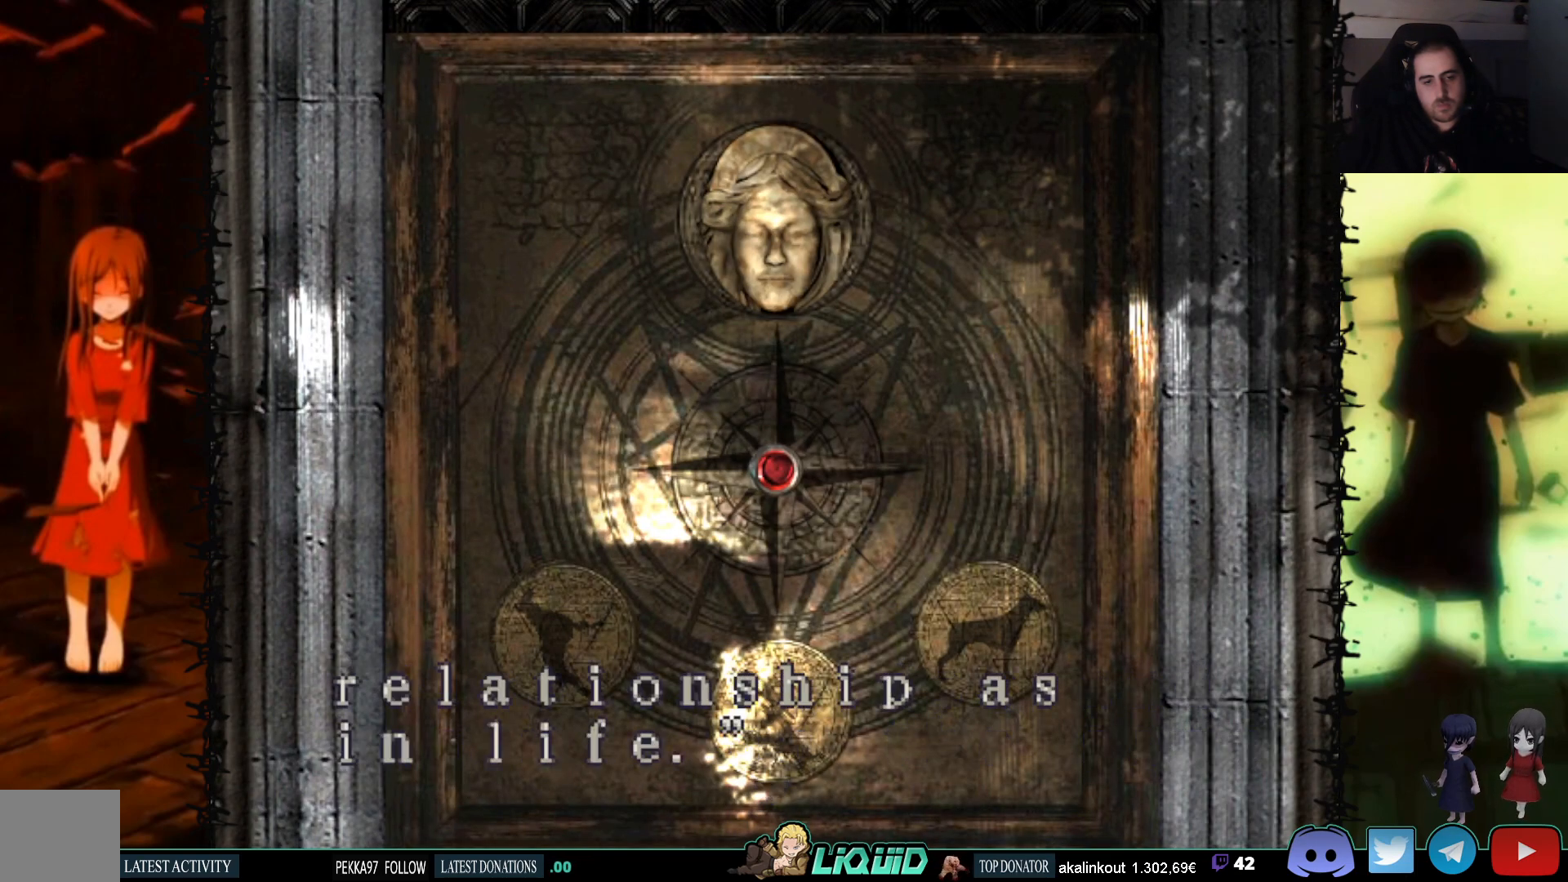
{"buttons": ["CROSS"], "events": [[83, "CROSS", "down"]]}
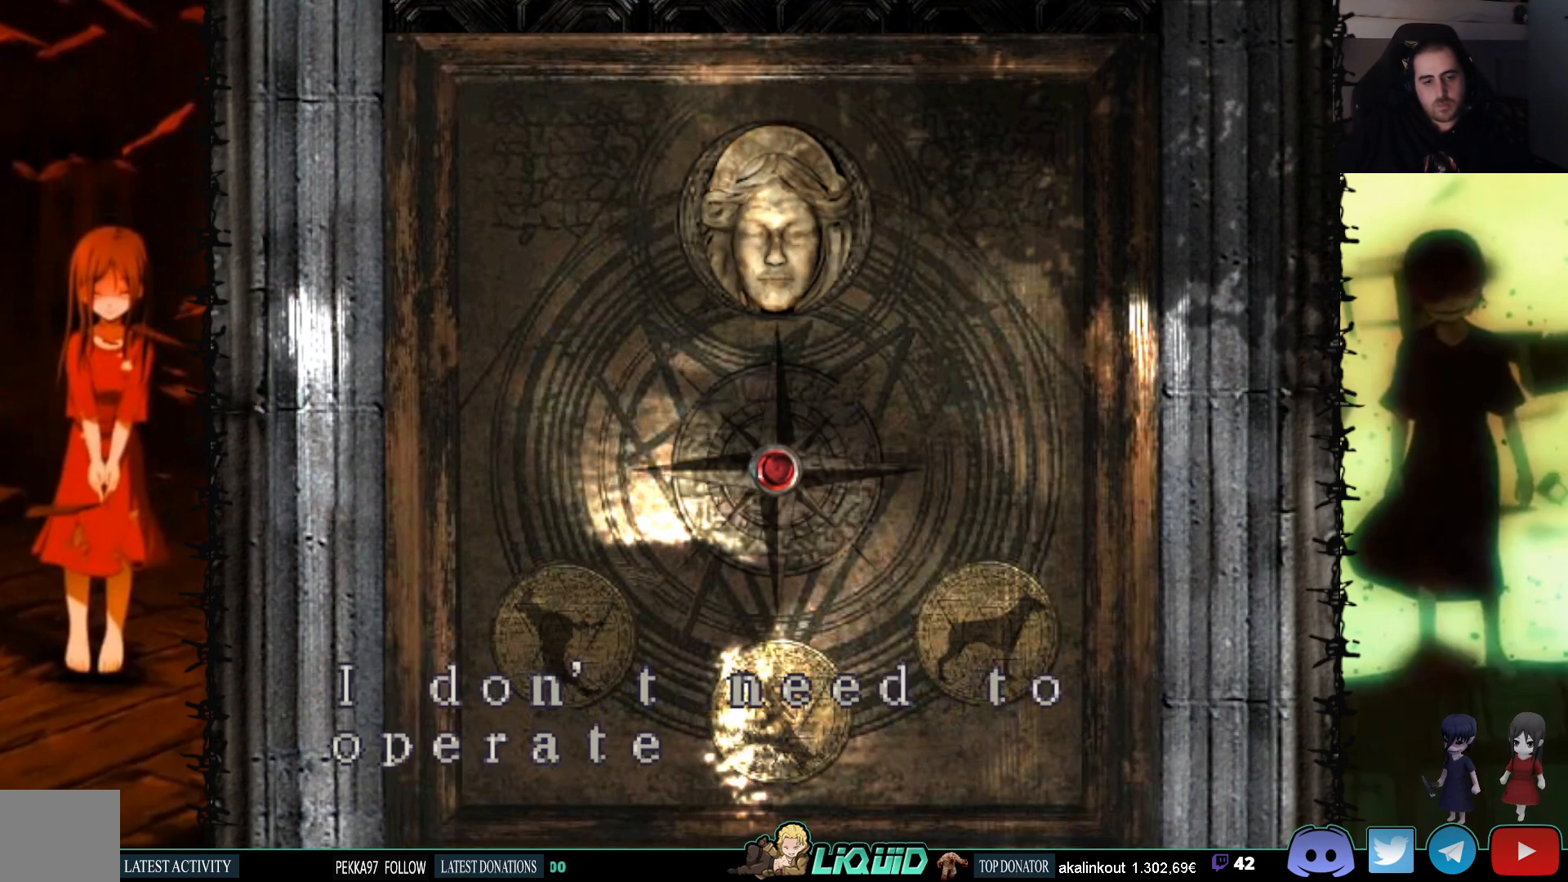
{"buttons": [], "events": [[417, "CROSS", "up"]]}
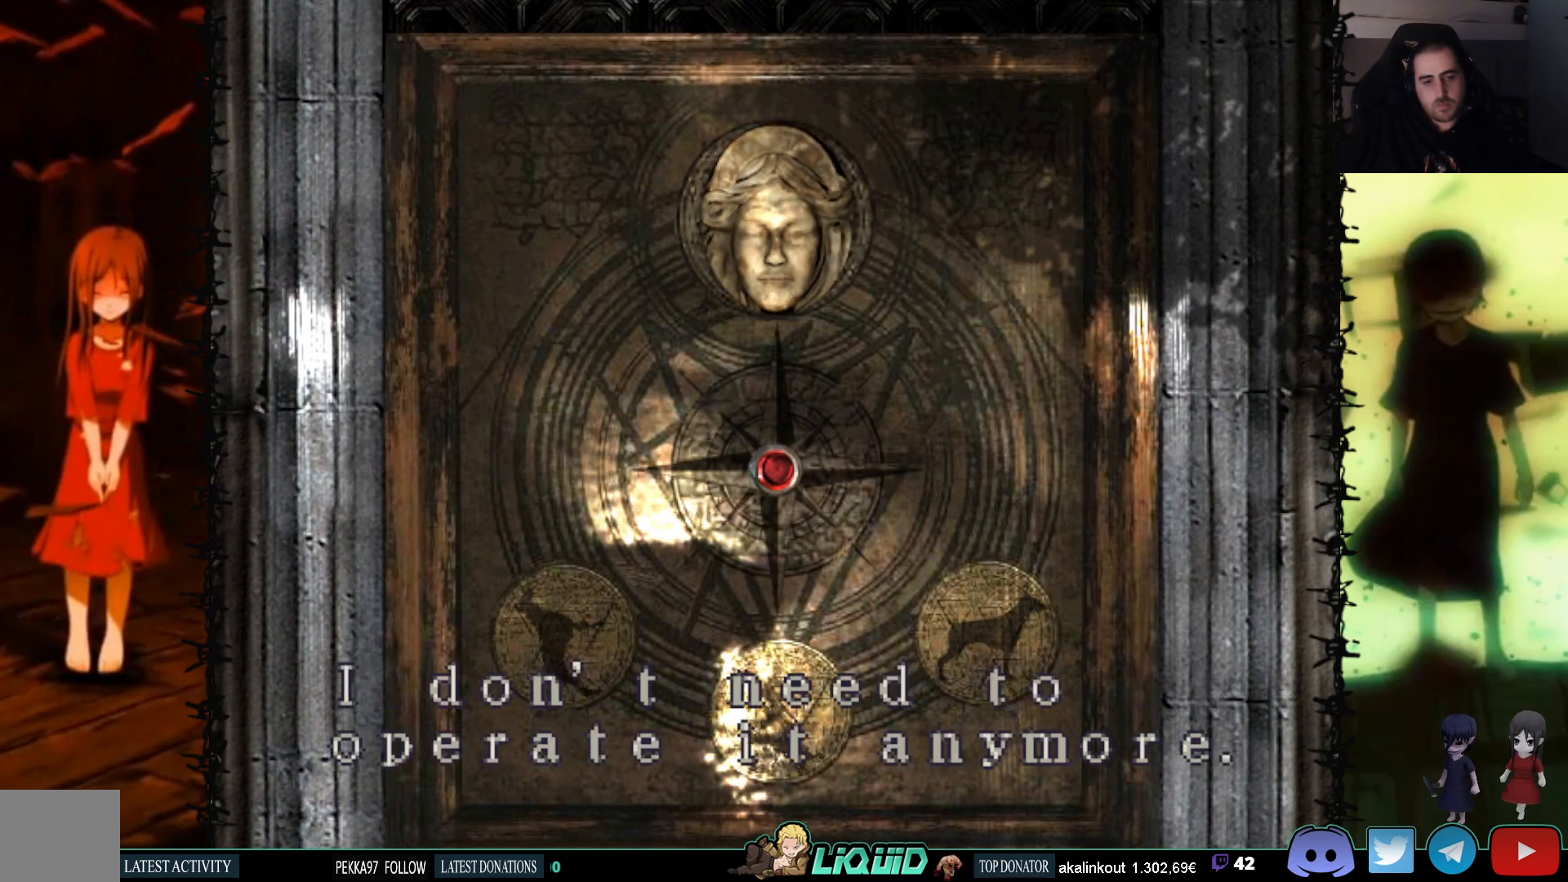
{"buttons": ["DPAD_RIGHT"], "events": [[217, "CROSS", "down"], [400, "DPAD_RIGHT", "down"], [417, "CROSS", "up"]]}
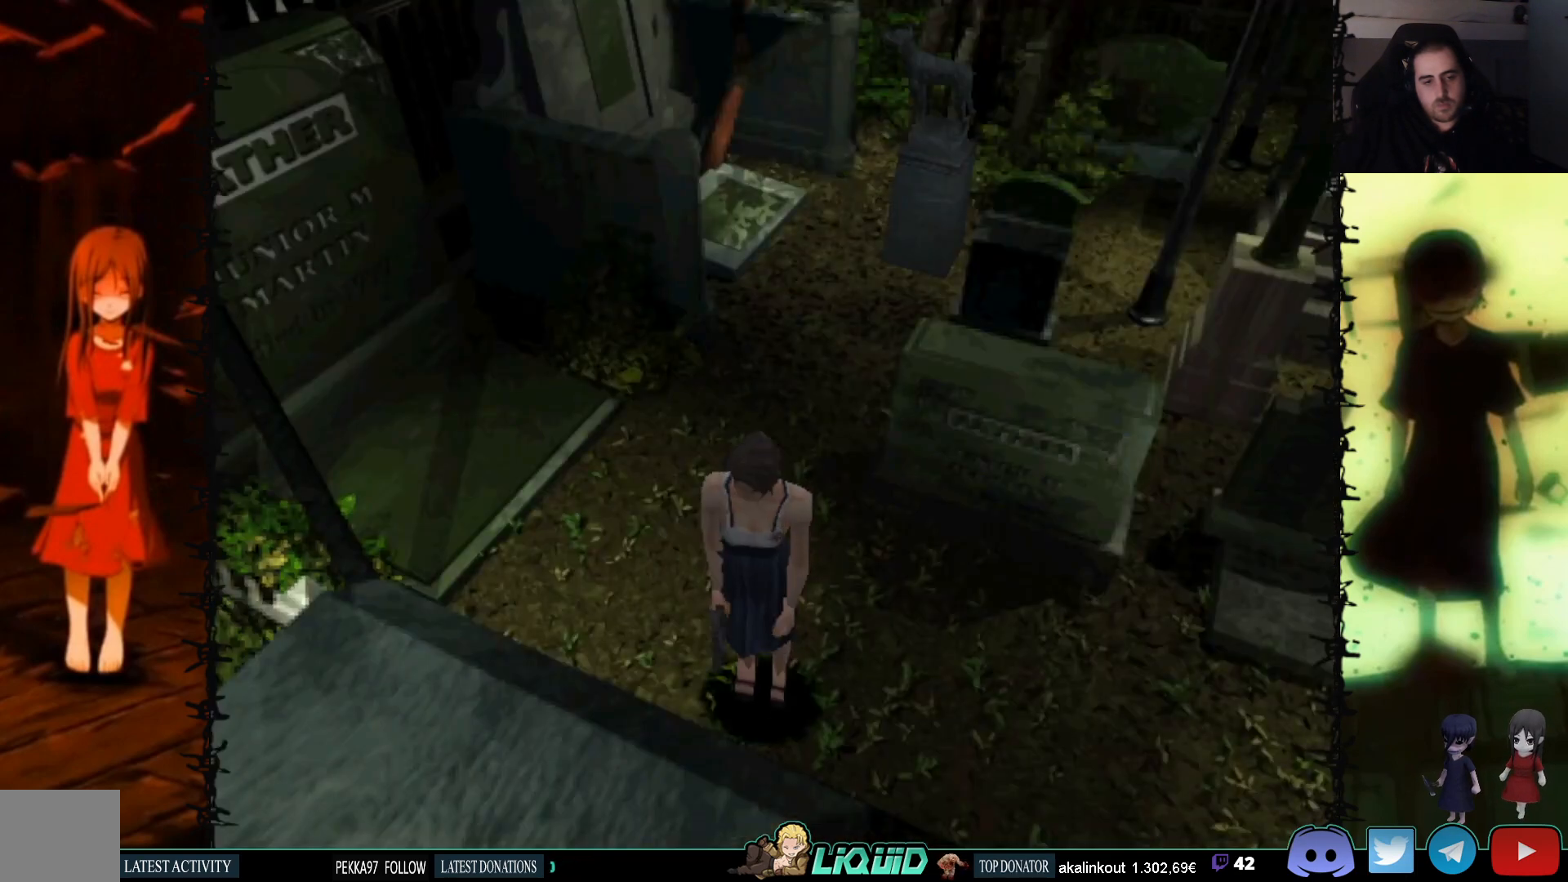
{"buttons": ["SQUARE", "DPAD_UP", "DPAD_RIGHT"], "events": [[267, "DPAD_UP", "down"], [267, "SQUARE", "down"]]}
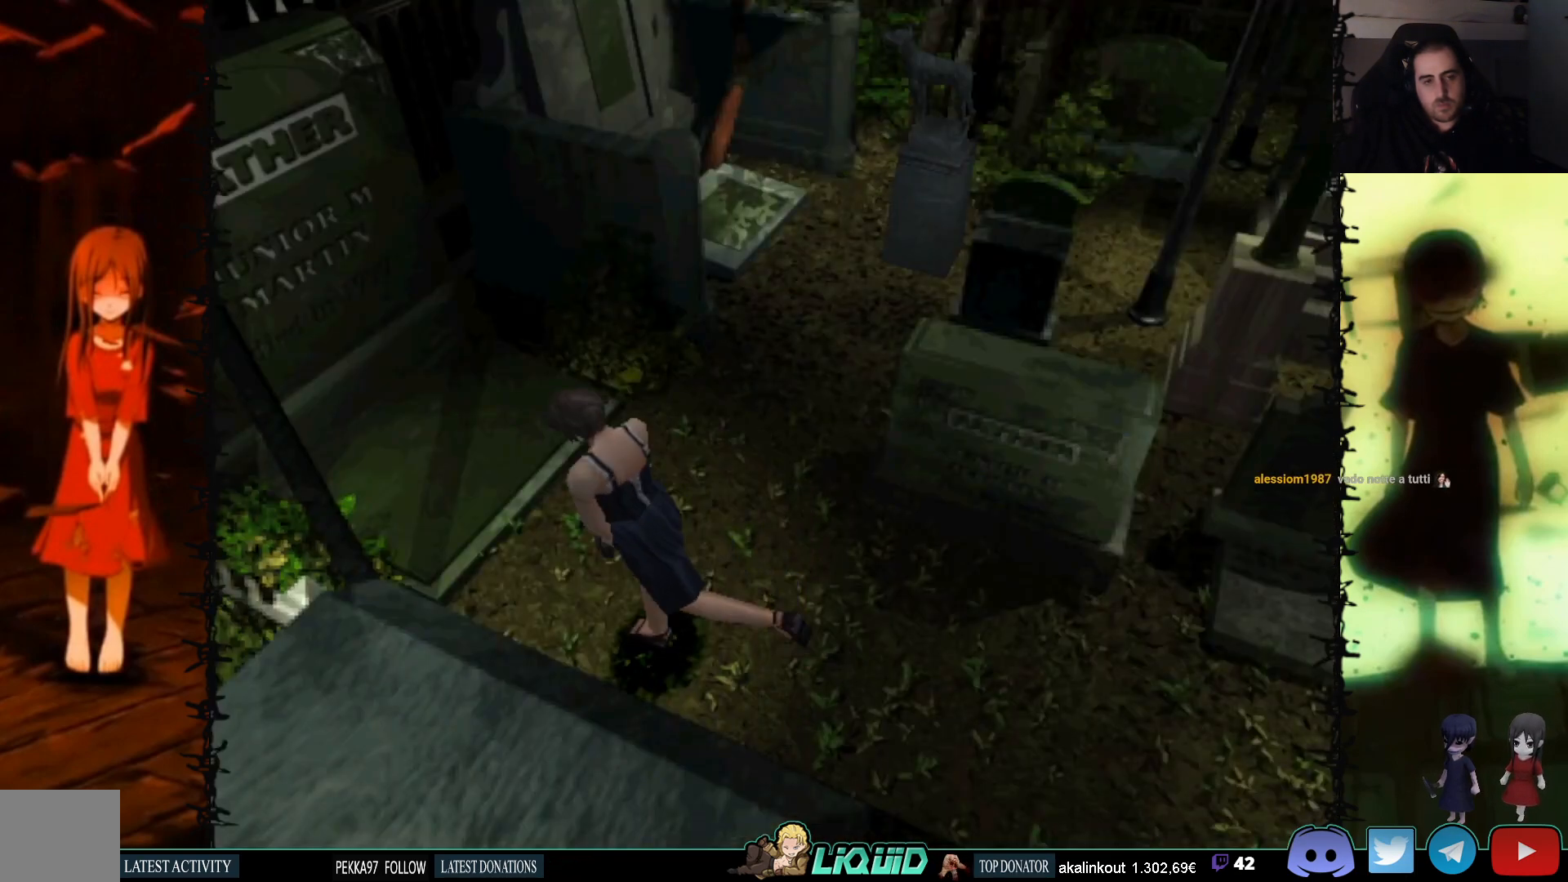
{"buttons": ["CROSS", "SQUARE"], "events": [[217, "DPAD_RIGHT", "up"], [233, "CROSS", "down"], [483, "DPAD_UP", "up"]]}
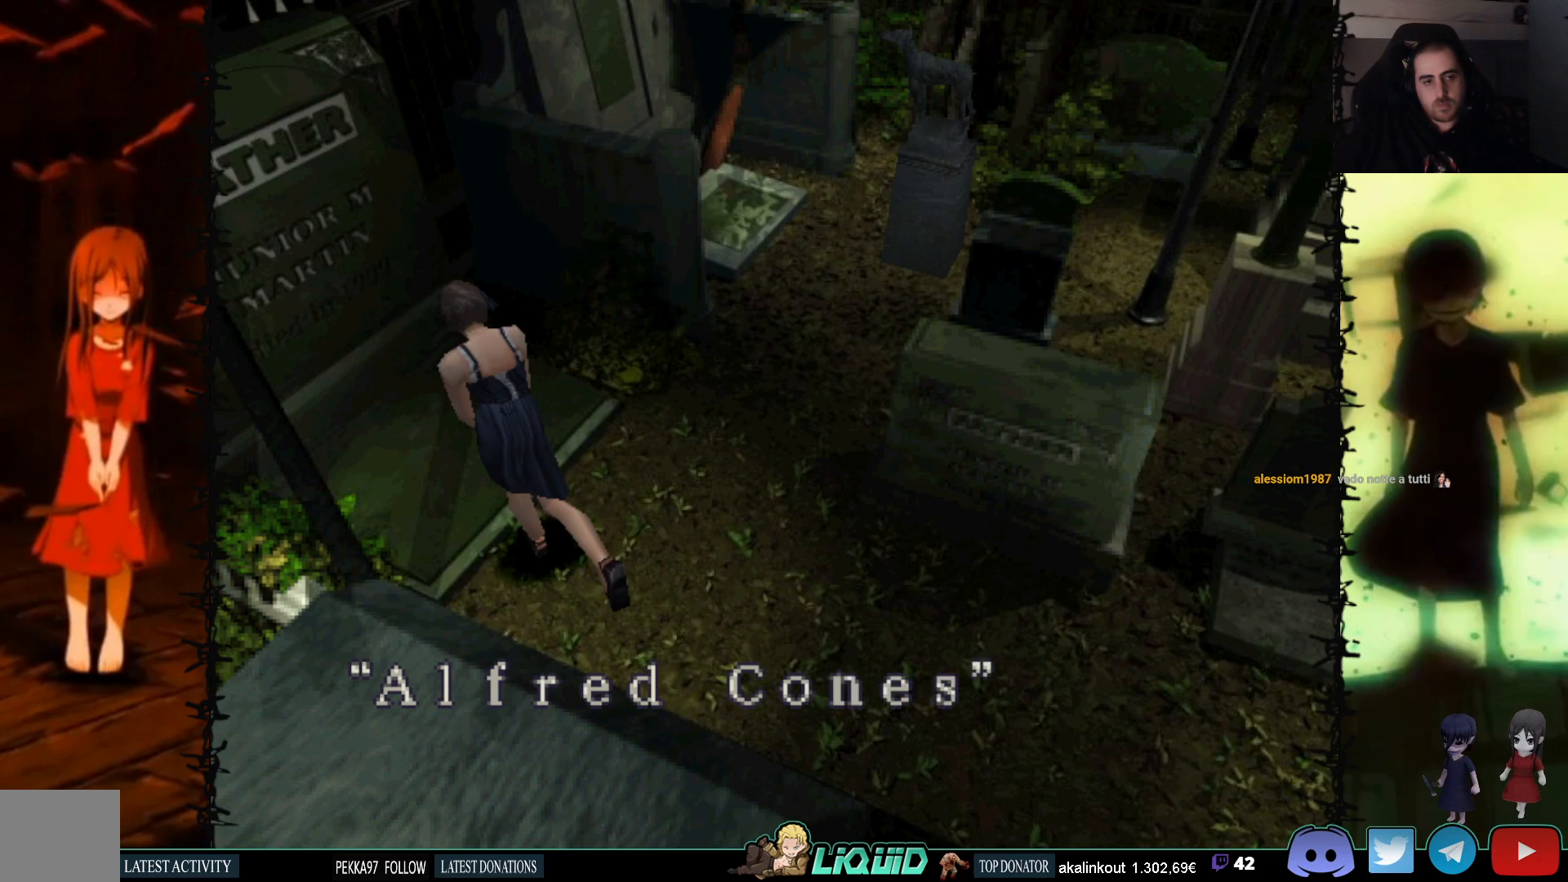
{"buttons": ["SQUARE"], "events": [[117, "CROSS", "up"]]}
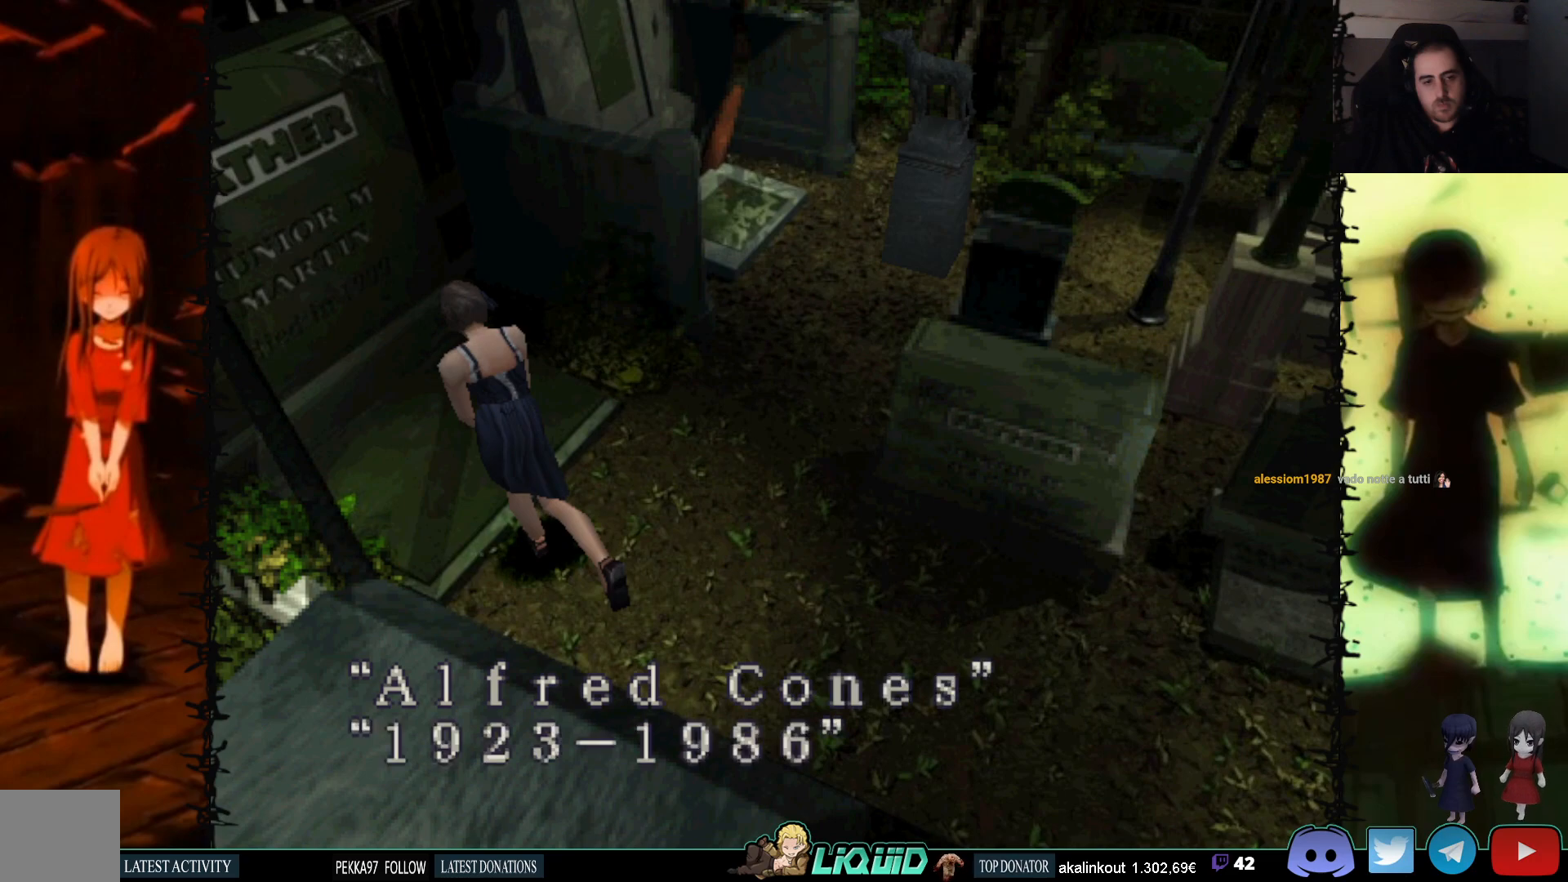
{"buttons": ["SQUARE", "DPAD_UP", "DPAD_RIGHT"], "events": [[117, "CROSS", "down"], [150, "DPAD_RIGHT", "down"], [233, "CROSS", "up"], [233, "DPAD_UP", "down"]]}
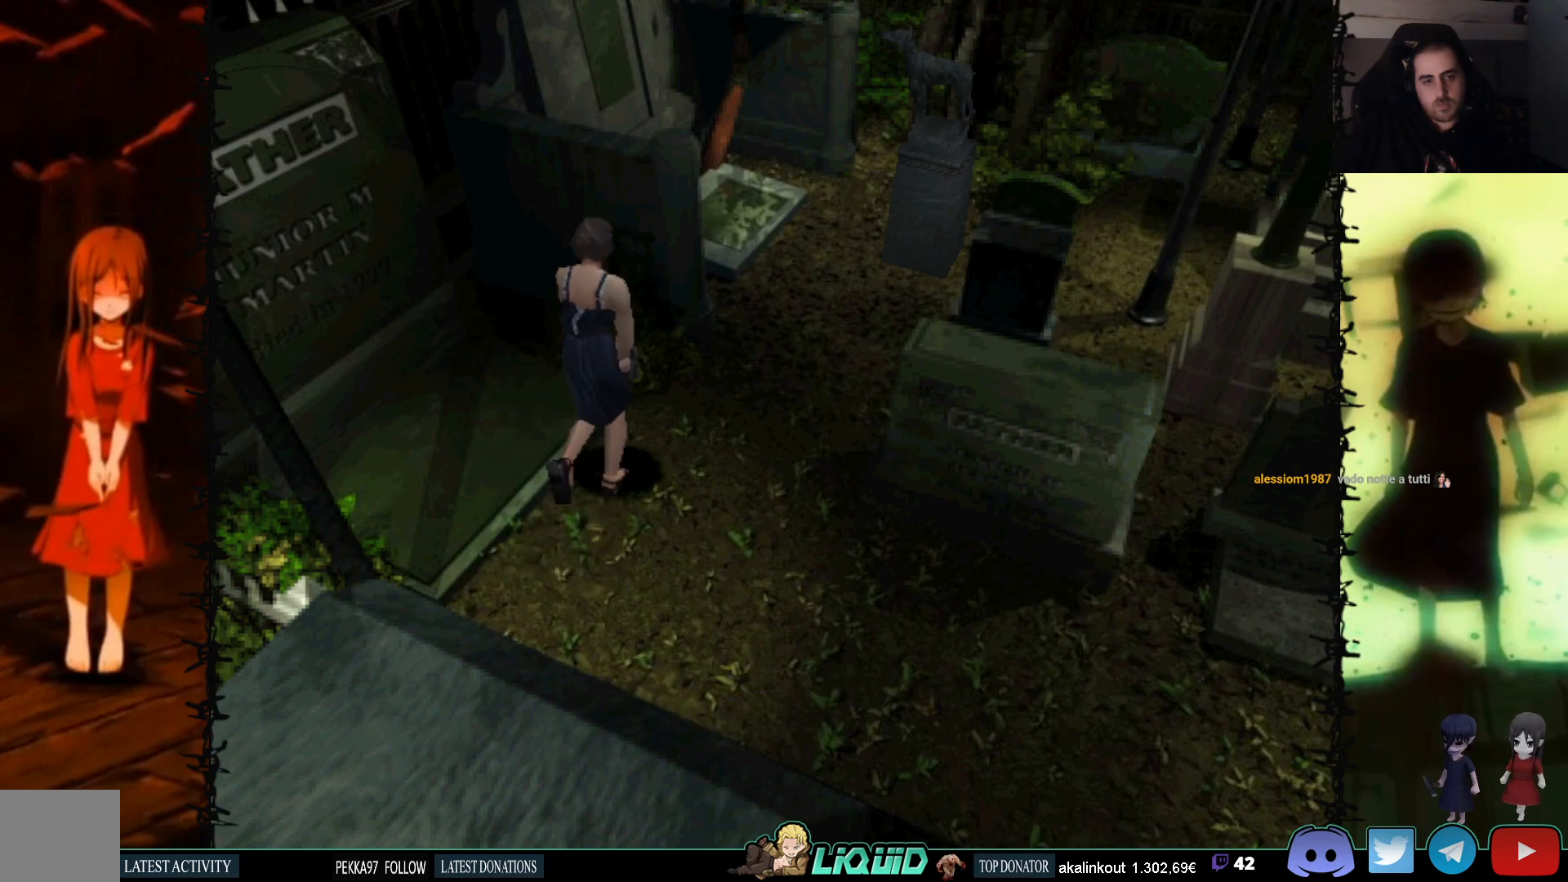
{"buttons": ["SQUARE", "DPAD_UP", "DPAD_LEFT"], "events": [[83, "DPAD_RIGHT", "up"], [417, "DPAD_LEFT", "down"]]}
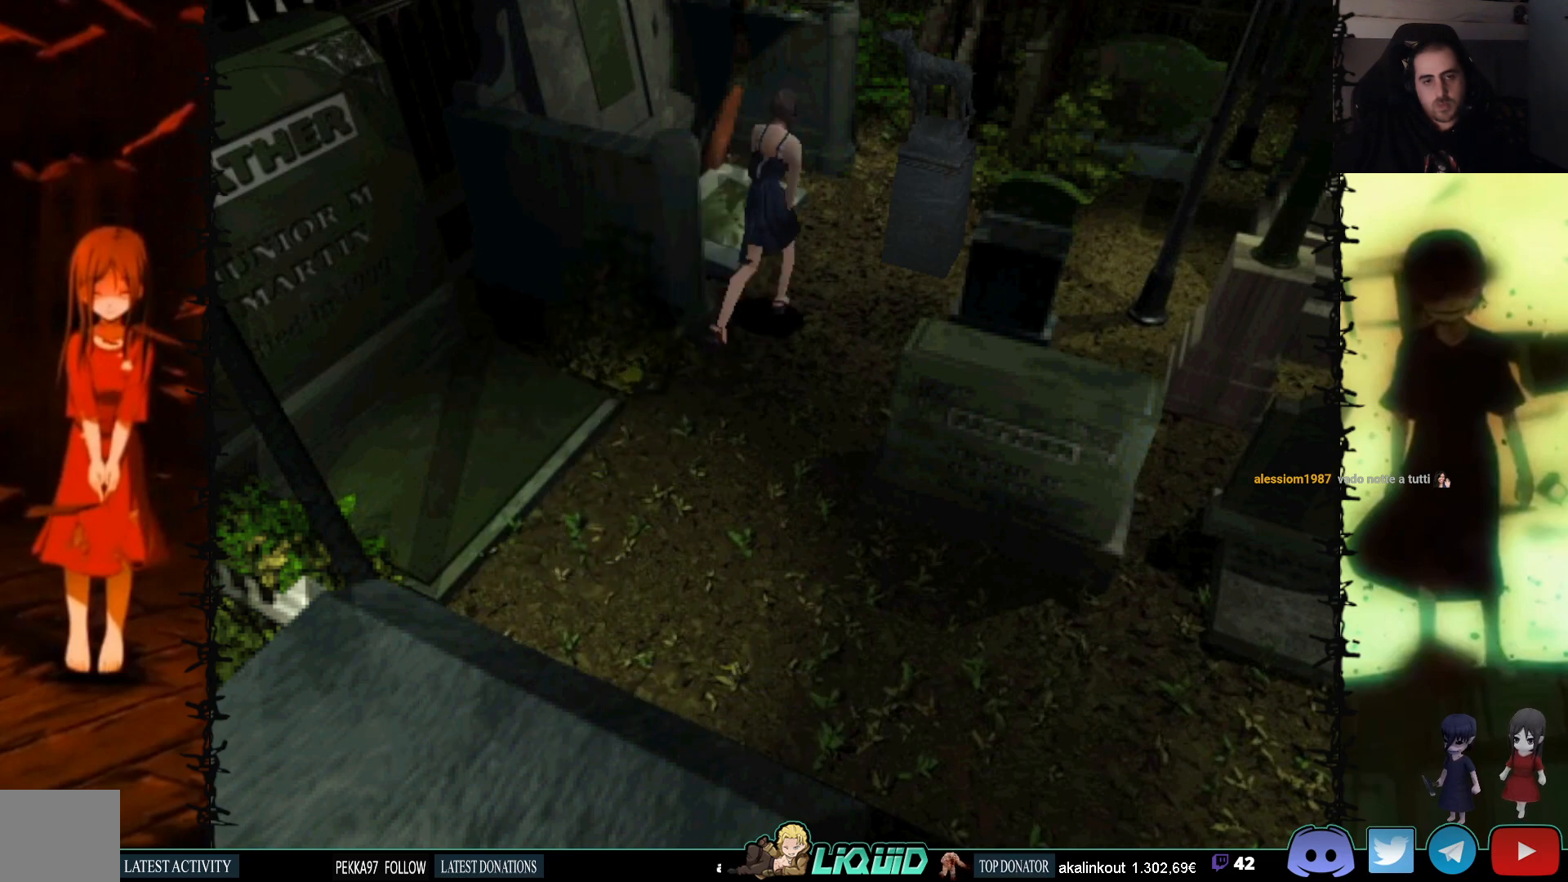
{"buttons": ["CROSS", "DPAD_UP"], "events": [[183, "DPAD_UP", "up"], [183, "SQUARE", "up"], [333, "CROSS", "down"], [350, "DPAD_UP", "down"], [500, "DPAD_LEFT", "up"]]}
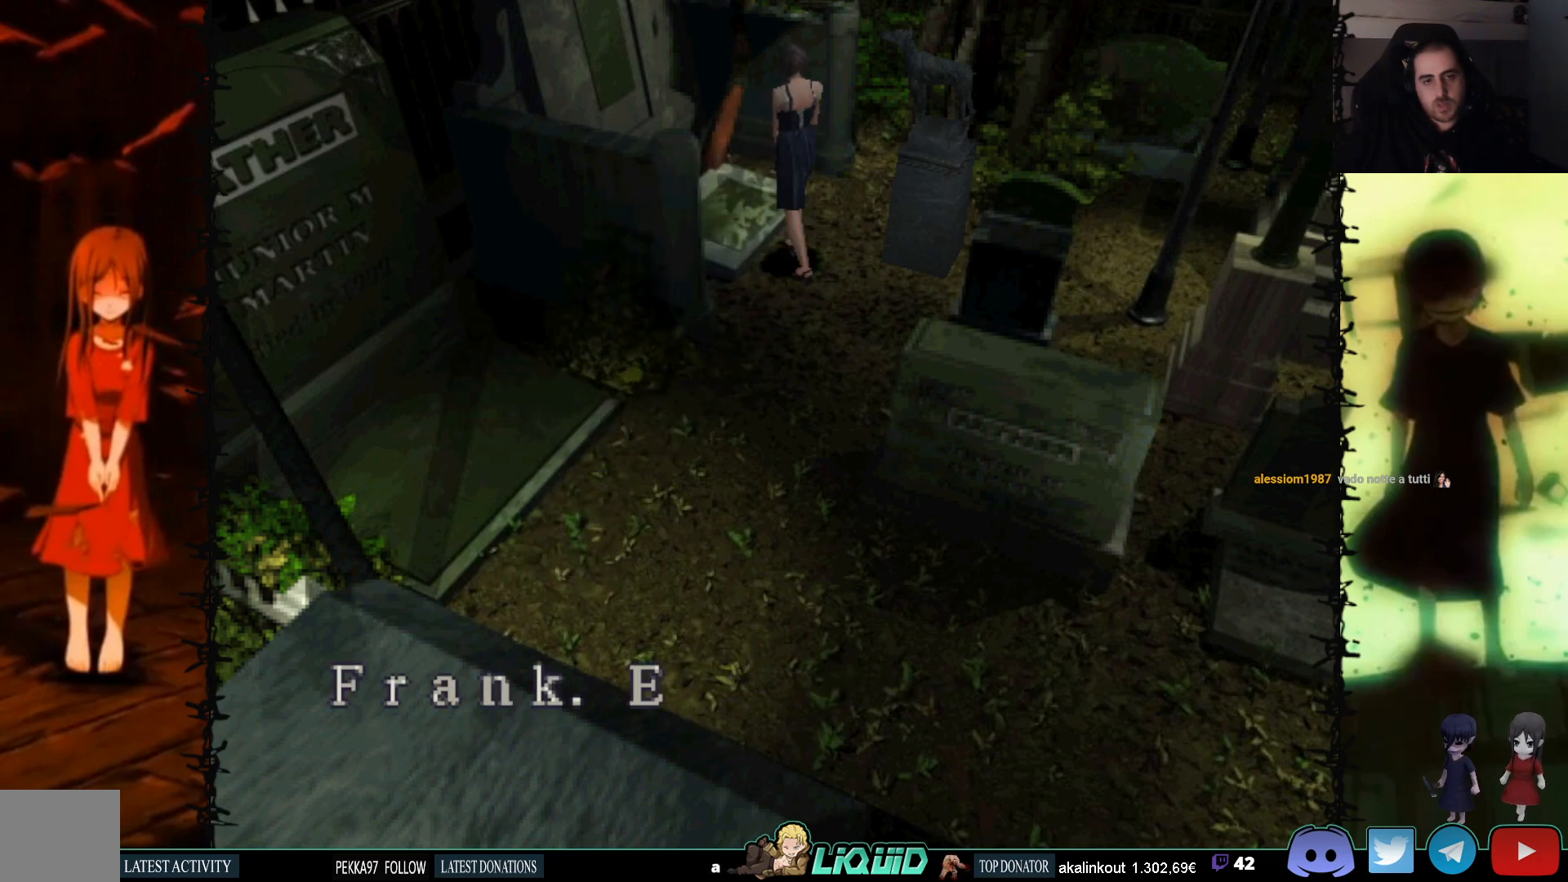
{"buttons": ["CROSS"], "events": [[117, "DPAD_UP", "up"]]}
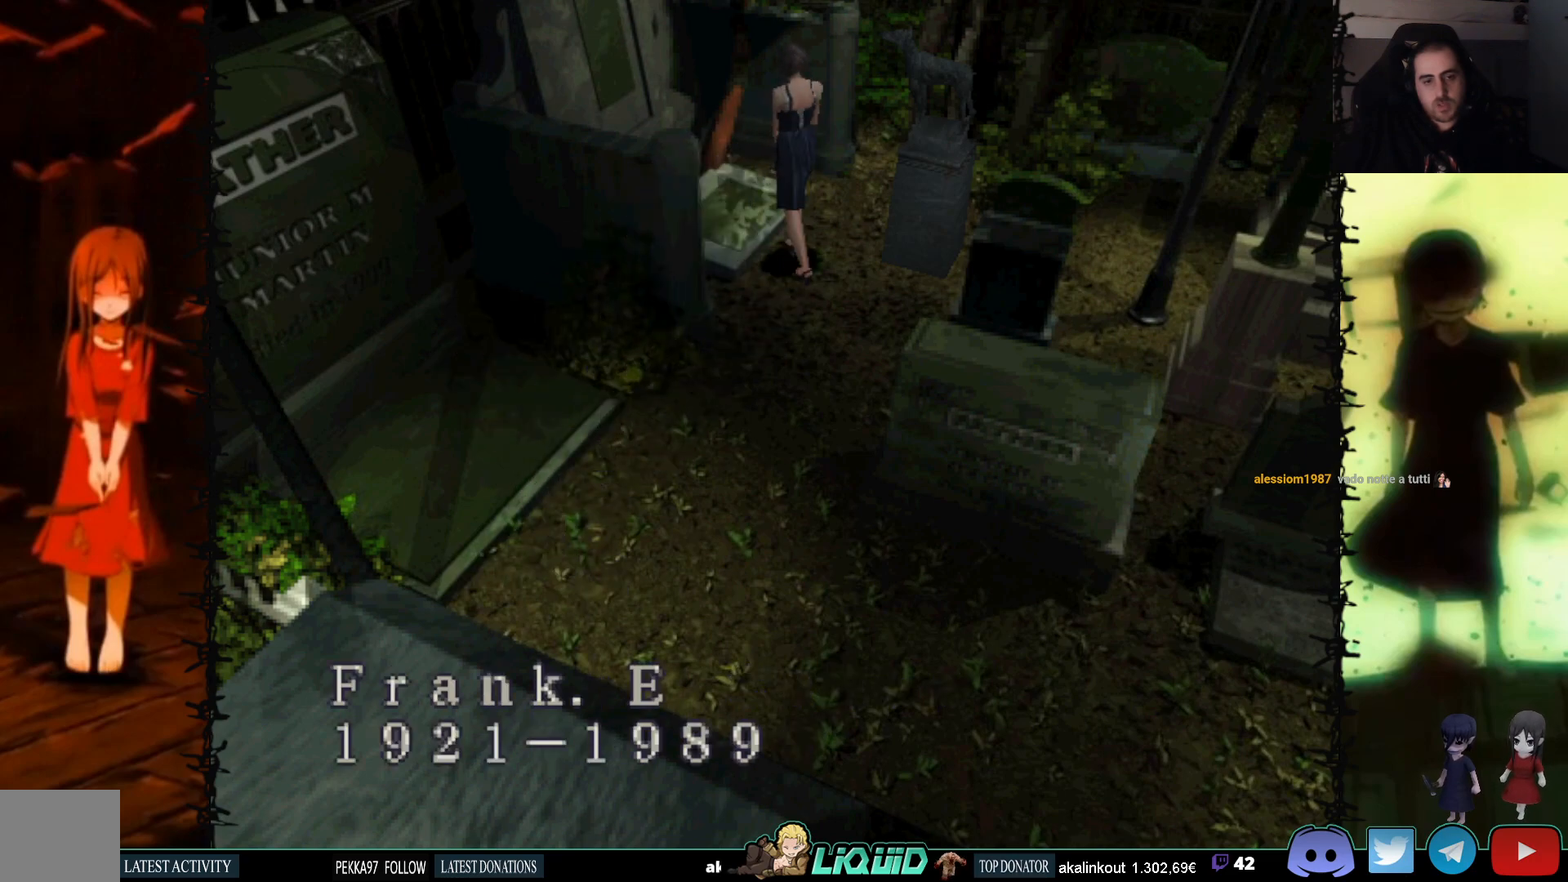
{"buttons": ["SQUARE", "DPAD_DOWN"], "events": [[33, "CROSS", "up"], [133, "CROSS", "down"], [250, "DPAD_DOWN", "down"], [267, "CROSS", "up"], [400, "SQUARE", "down"]]}
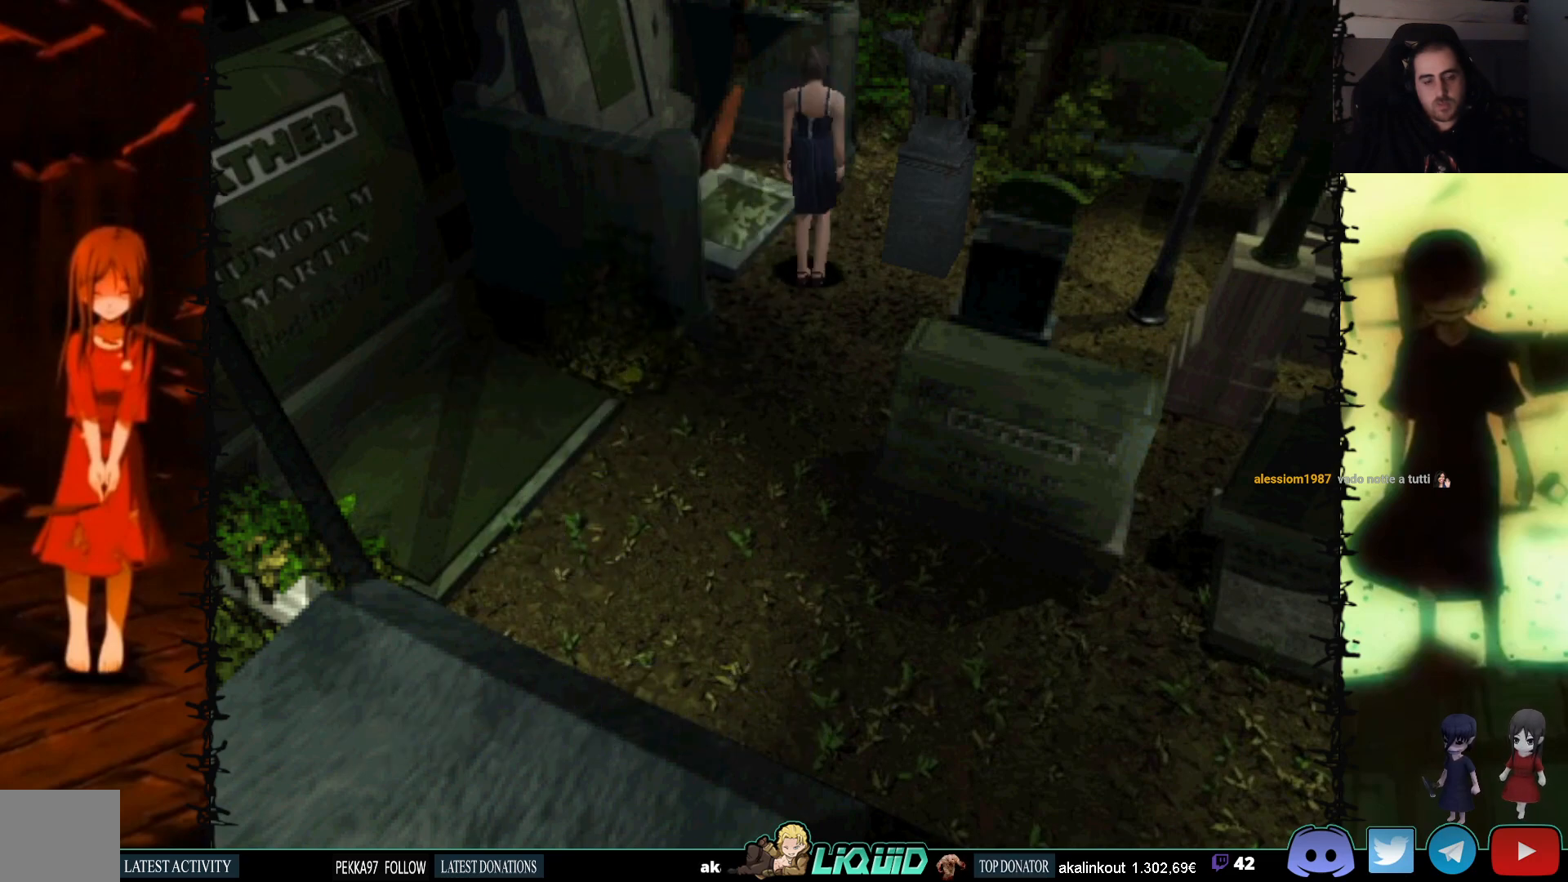
{"buttons": ["SQUARE", "DPAD_UP"], "events": [[50, "DPAD_DOWN", "up"], [50, "SQUARE", "up"], [100, "DPAD_RIGHT", "down"], [167, "SQUARE", "down"], [183, "DPAD_UP", "down"], [500, "DPAD_RIGHT", "up"]]}
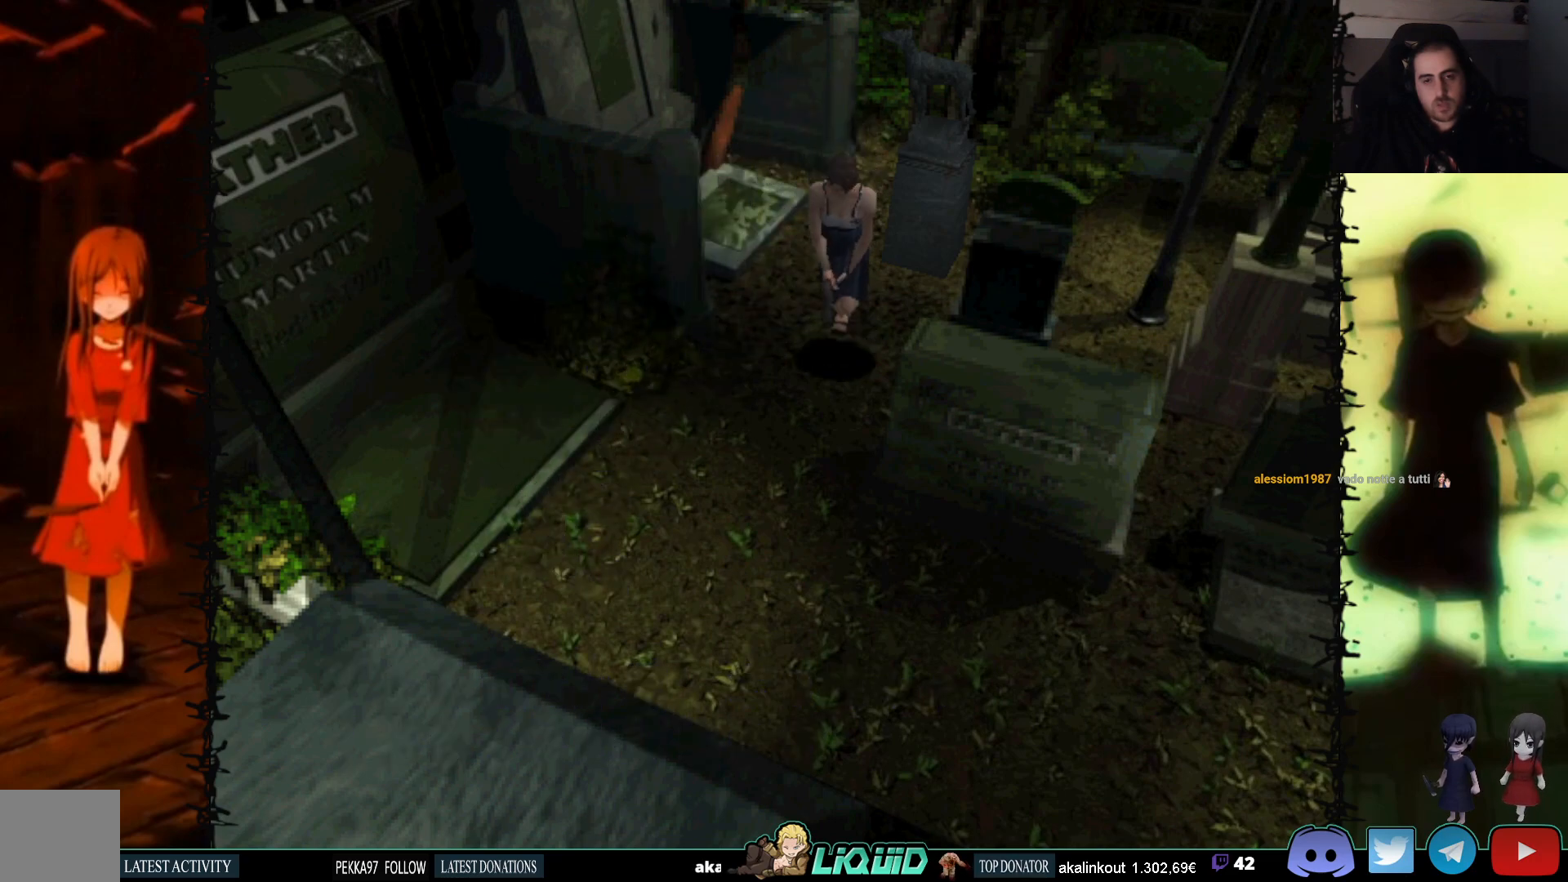
{"buttons": ["SQUARE", "DPAD_UP", "DPAD_LEFT"], "events": [[217, "DPAD_LEFT", "down"]]}
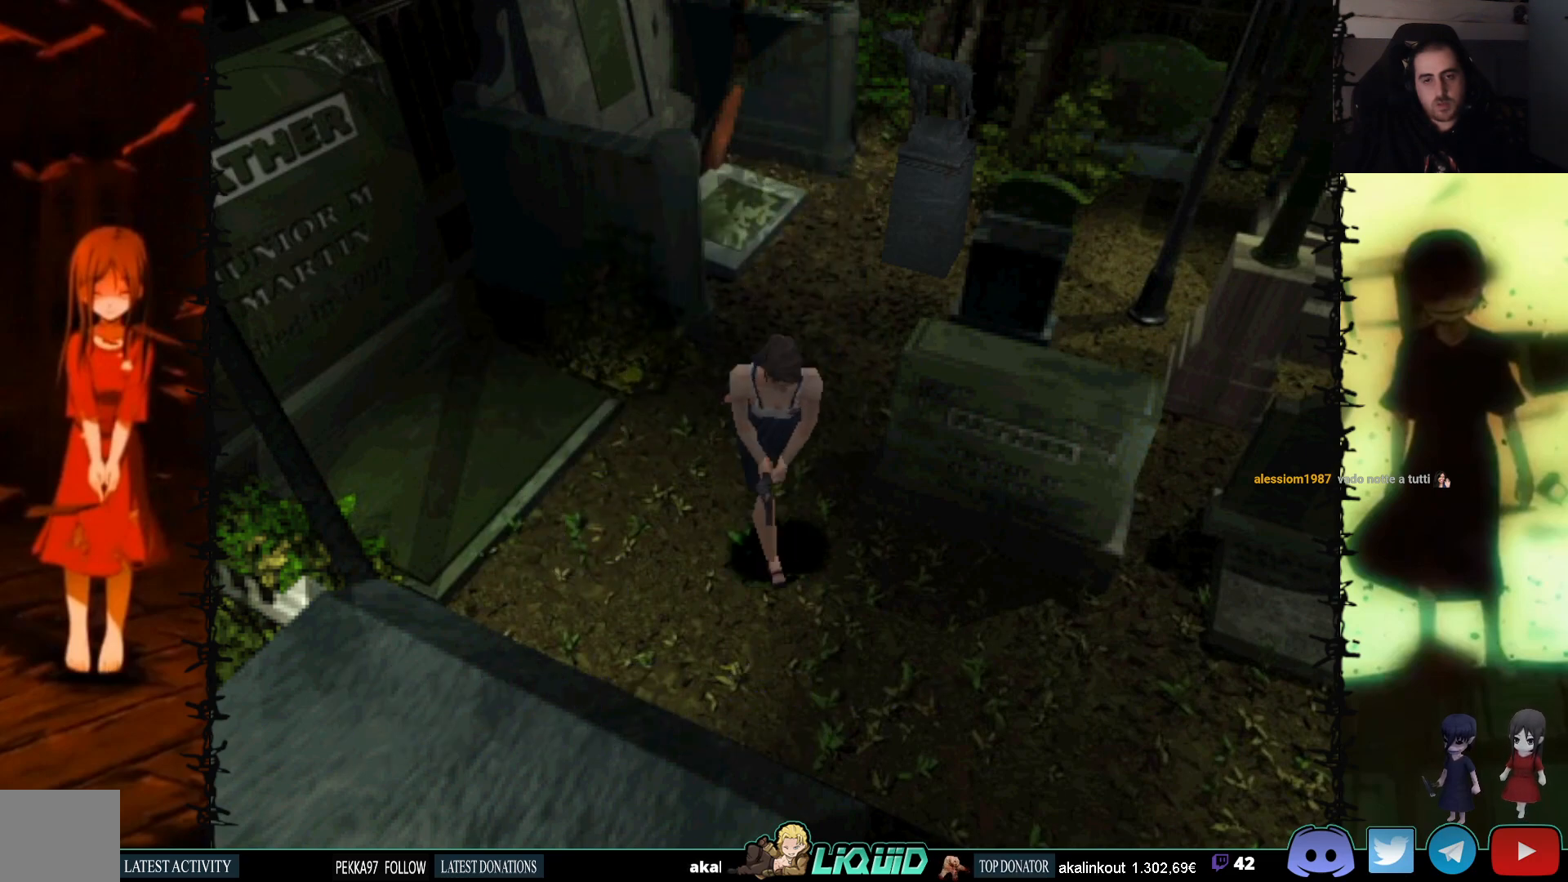
{"buttons": ["SQUARE", "DPAD_UP"], "events": [[217, "DPAD_LEFT", "up"]]}
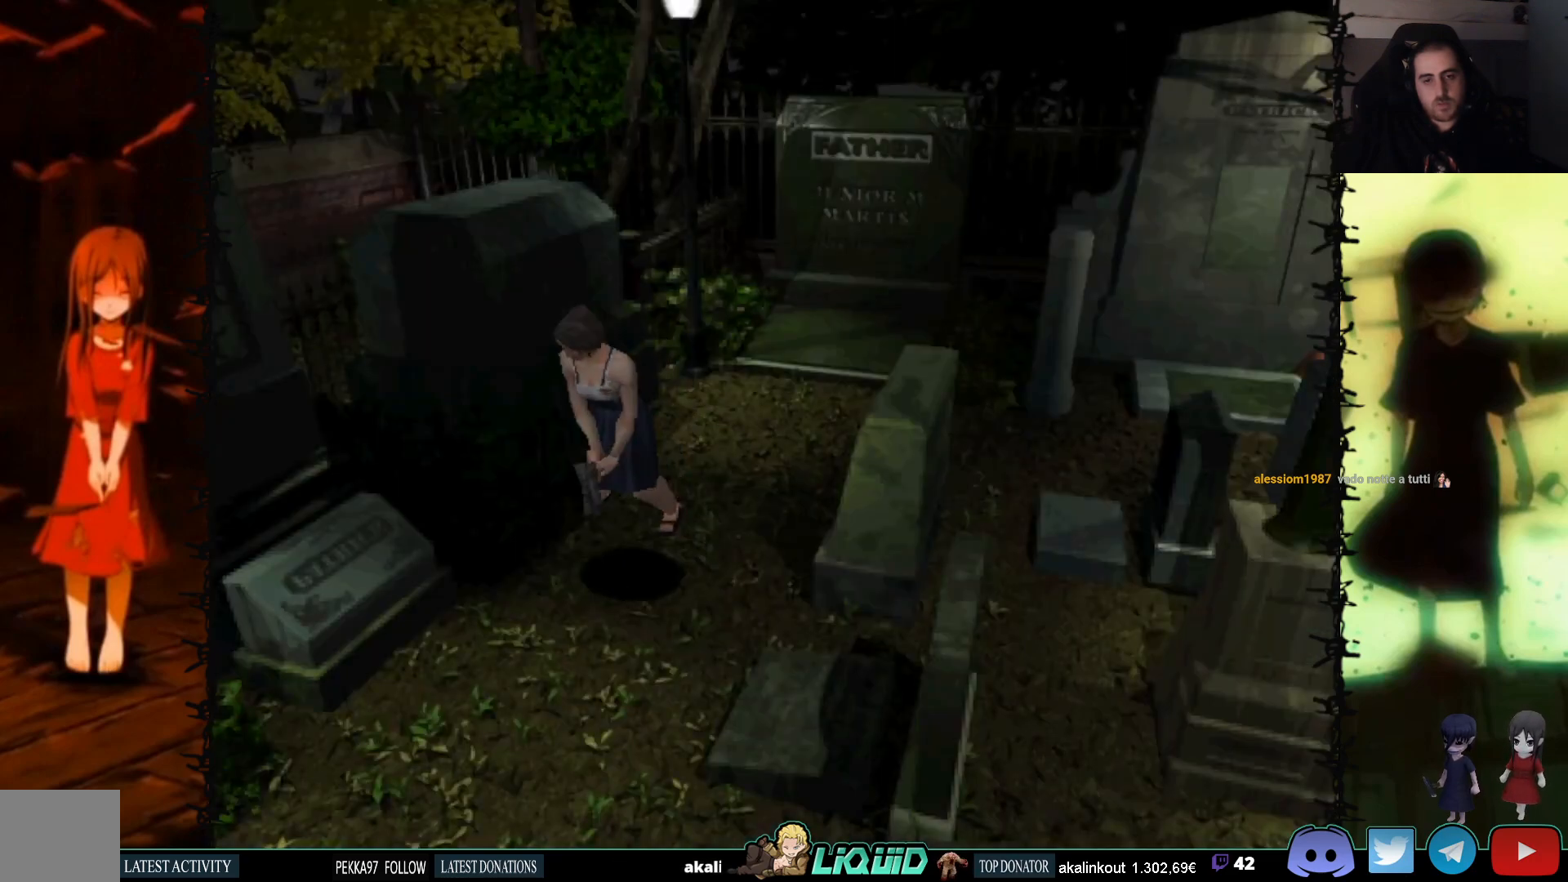
{"buttons": ["SQUARE", "DPAD_UP", "DPAD_LEFT"], "events": [[400, "DPAD_LEFT", "down"]]}
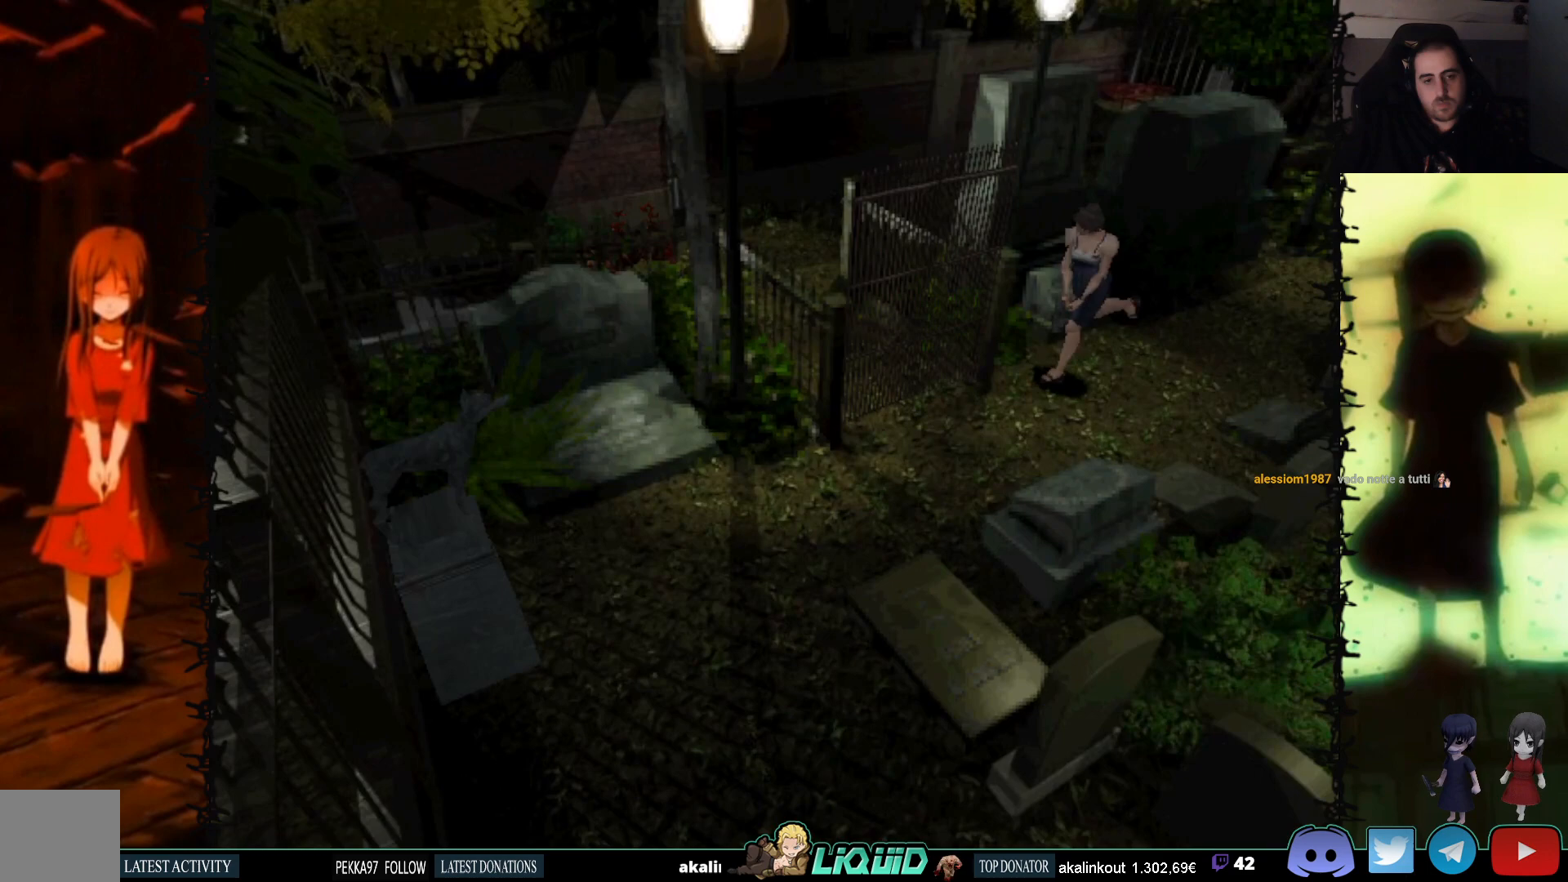
{"buttons": ["SQUARE", "DPAD_UP"], "events": [[117, "DPAD_LEFT", "up"]]}